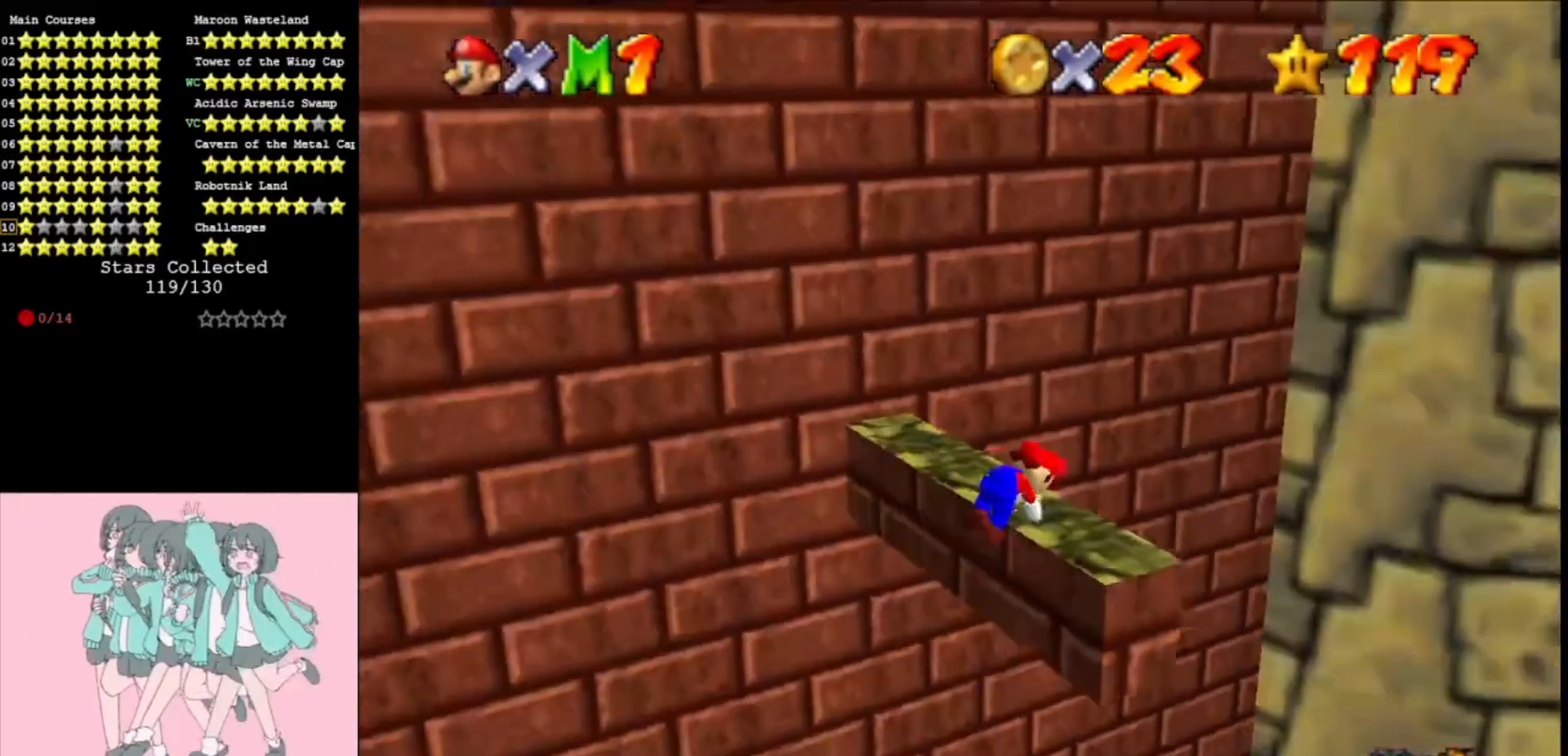
Gameplay with a controller (Nintendo layout); each line is a JSON object with the inputs held at the frame after it. "events" lists button and stick changes between this image and that frame as [ms after this image, input, new state], when the widget could be followed in between. Not read: L3 R3.
{"buttons": [], "left_stick": "center", "events": [[33, "A", "up"], [33, "C_LEFT", "up"]]}
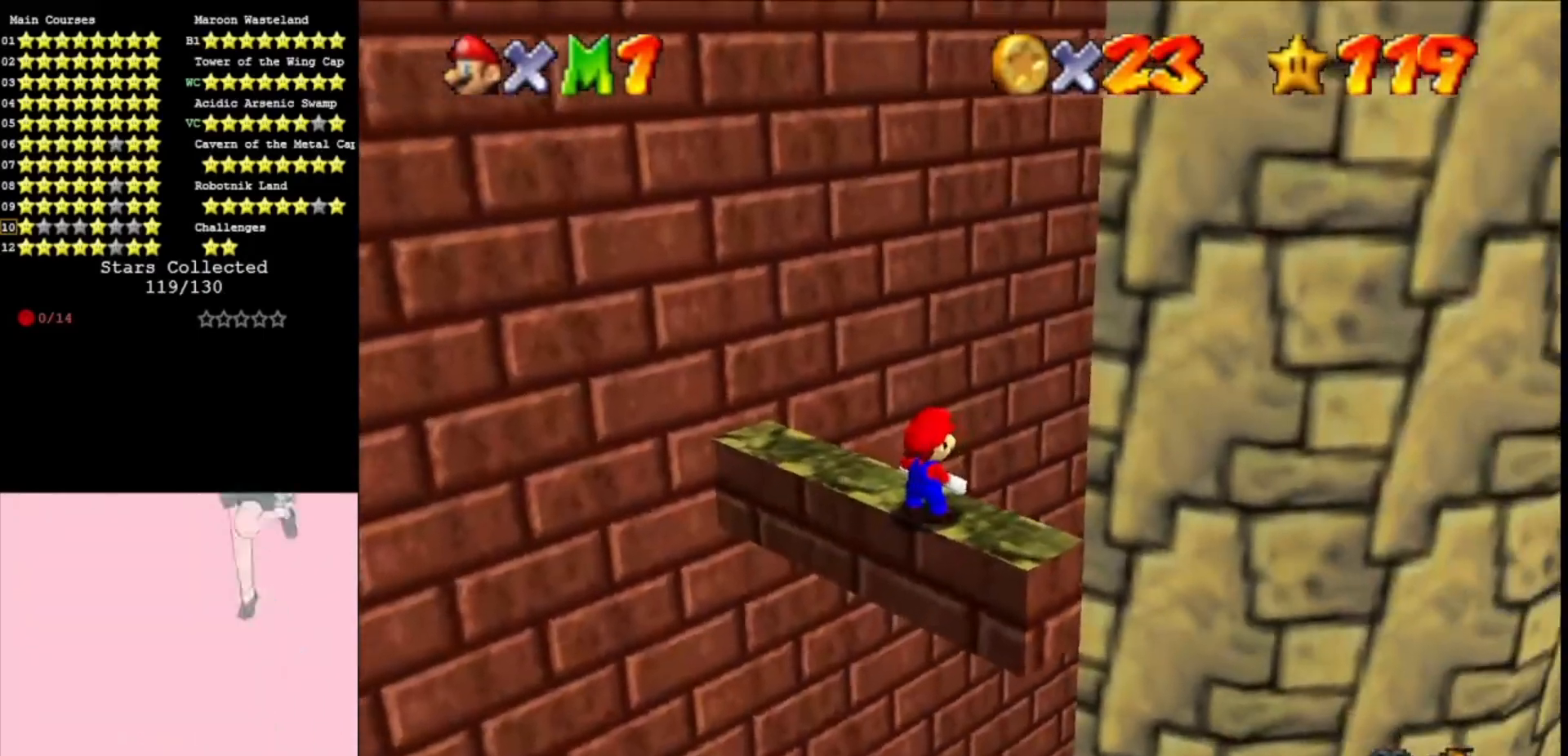
{"buttons": ["DPAD_RIGHT"], "left_stick": "center", "events": [[67, "DPAD_RIGHT", "down"]]}
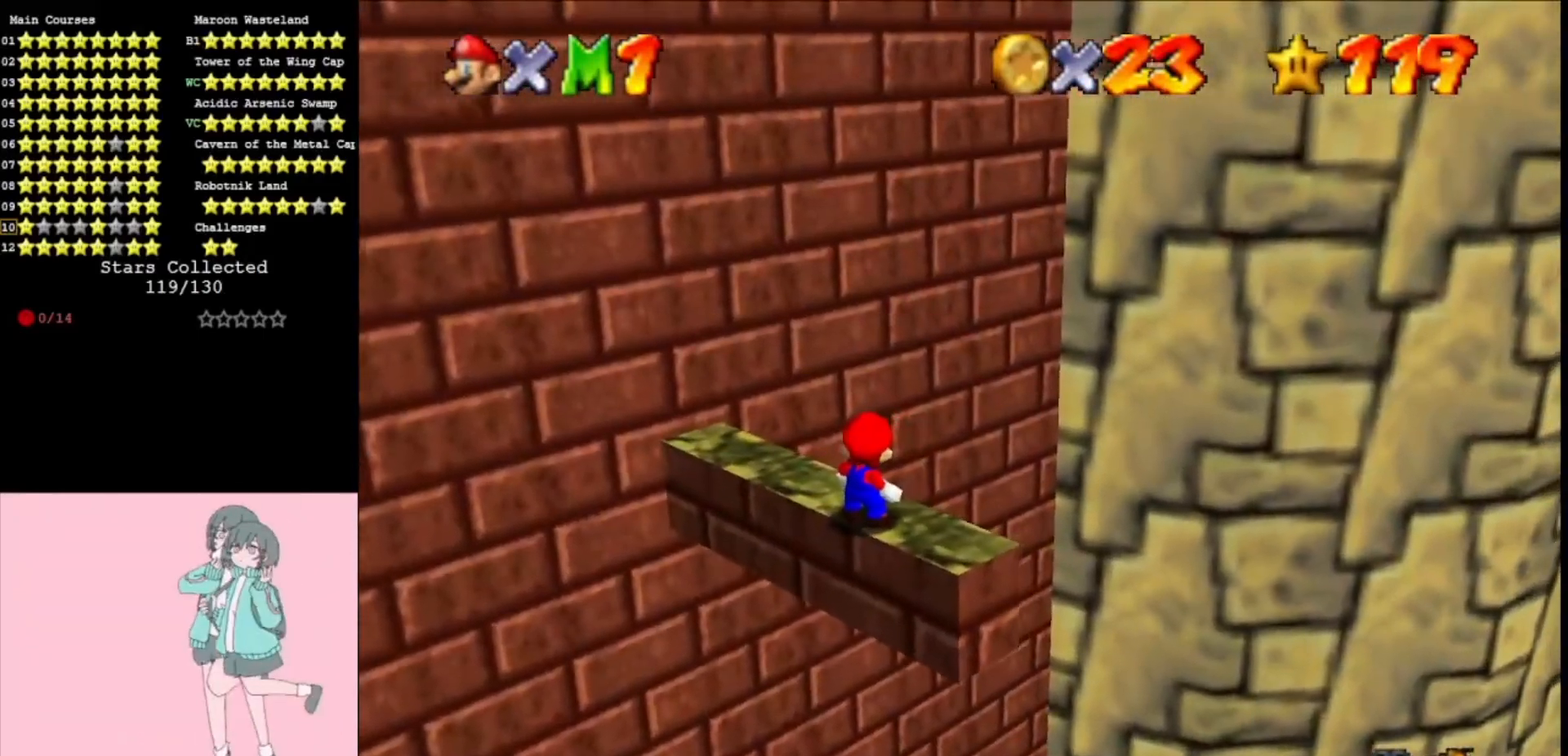
{"buttons": ["A", "B"], "left_stick": "right", "events": [[67, "DPAD_RIGHT", "up"], [167, "left_stick", "up"], [233, "left_stick", "center"], [400, "A", "down"], [400, "B", "down"], [500, "left_stick", "right"]]}
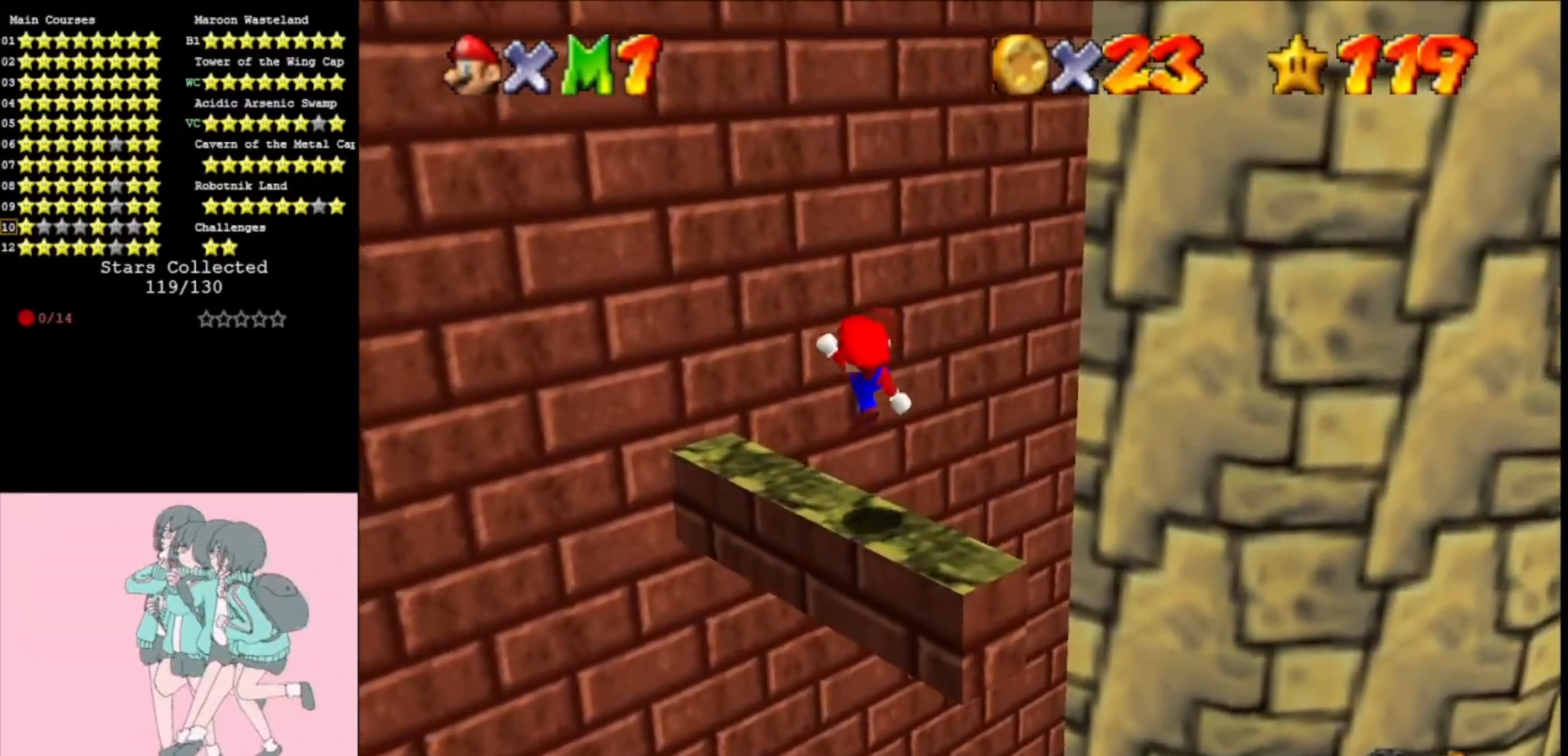
{"buttons": ["A"], "left_stick": "down", "events": [[33, "B", "up"], [67, "A", "up"], [100, "left_stick", "center"], [200, "left_stick", "down"], [400, "A", "down"]]}
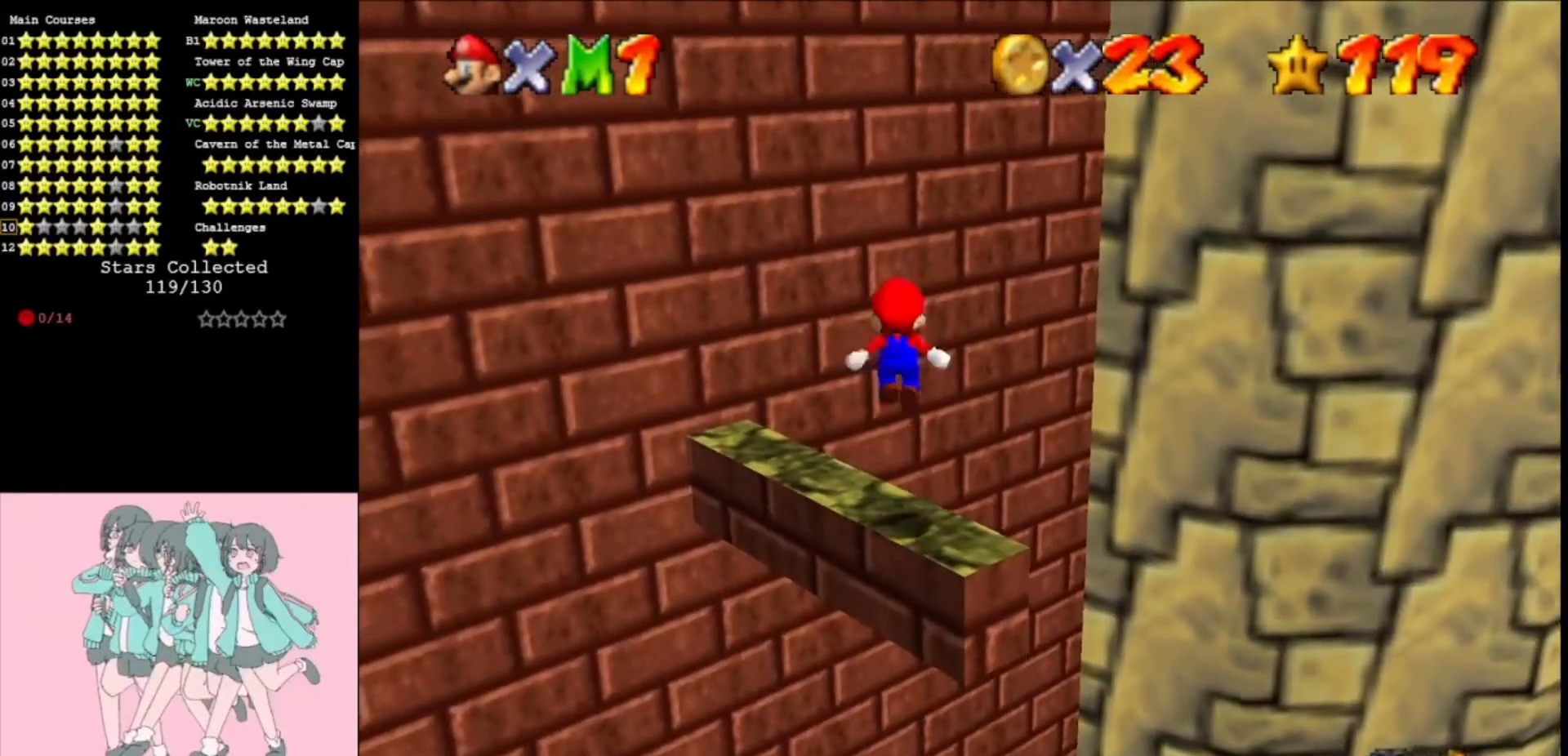
{"buttons": ["A"], "left_stick": "up", "events": [[67, "left_stick", "down-left"], [300, "left_stick", "up-left"], [400, "left_stick", "up"]]}
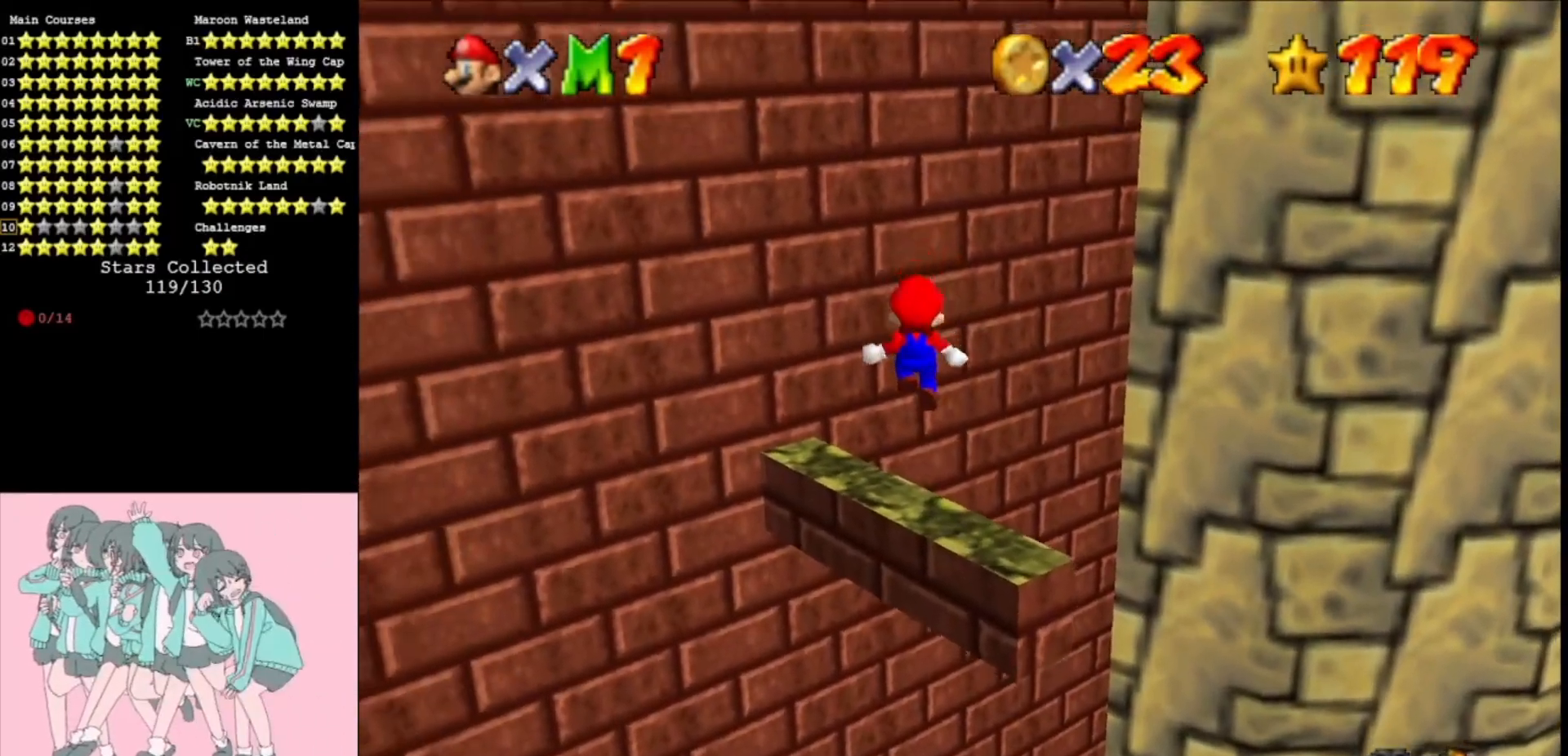
{"buttons": [], "left_stick": "up-left", "events": [[100, "B", "down"], [233, "B", "up"], [267, "A", "up"], [433, "left_stick", "up-left"]]}
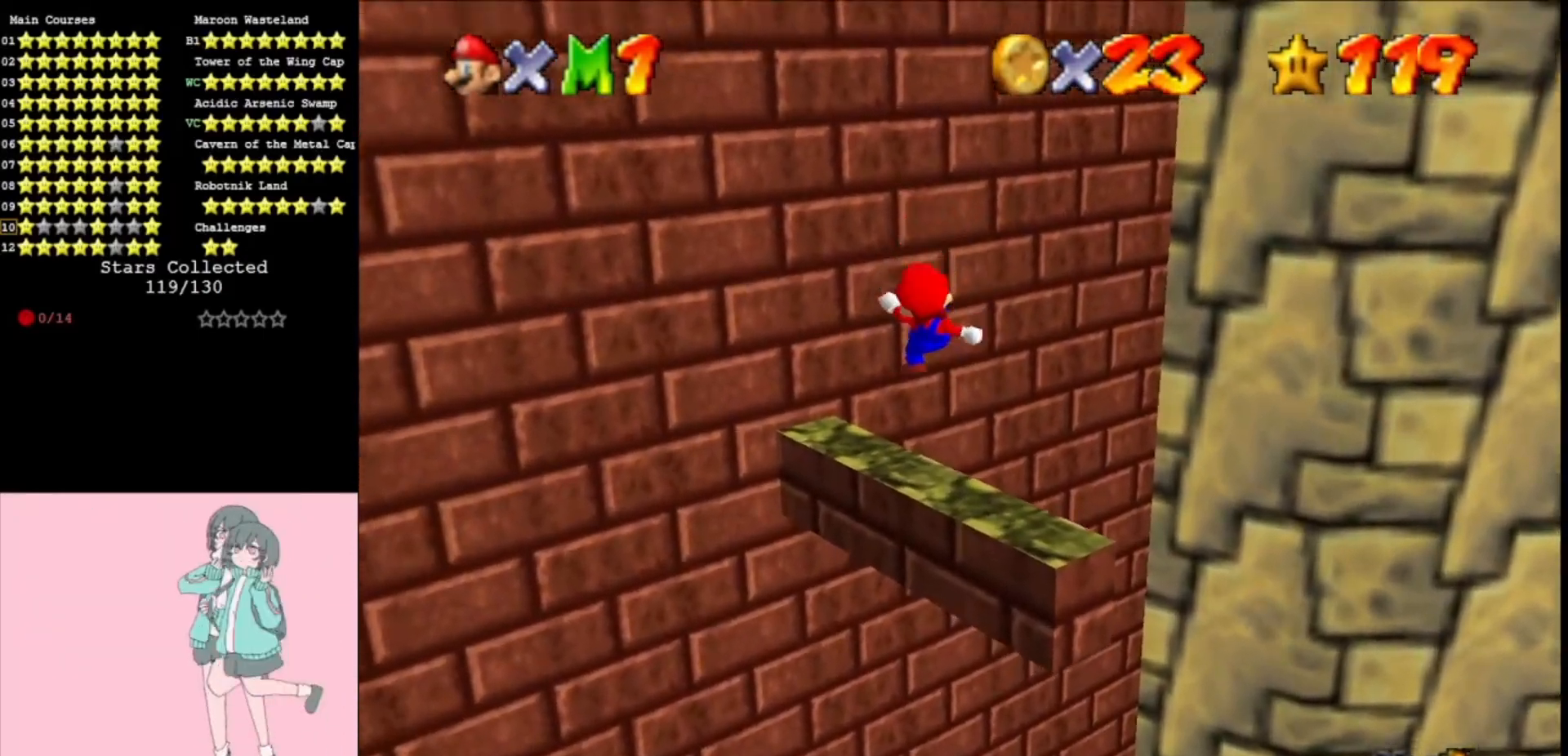
{"buttons": ["A"], "left_stick": "up-left", "events": [[33, "left_stick", "up"], [233, "A", "down"], [233, "C_LEFT", "down"], [433, "C_LEFT", "up"], [500, "left_stick", "up-left"]]}
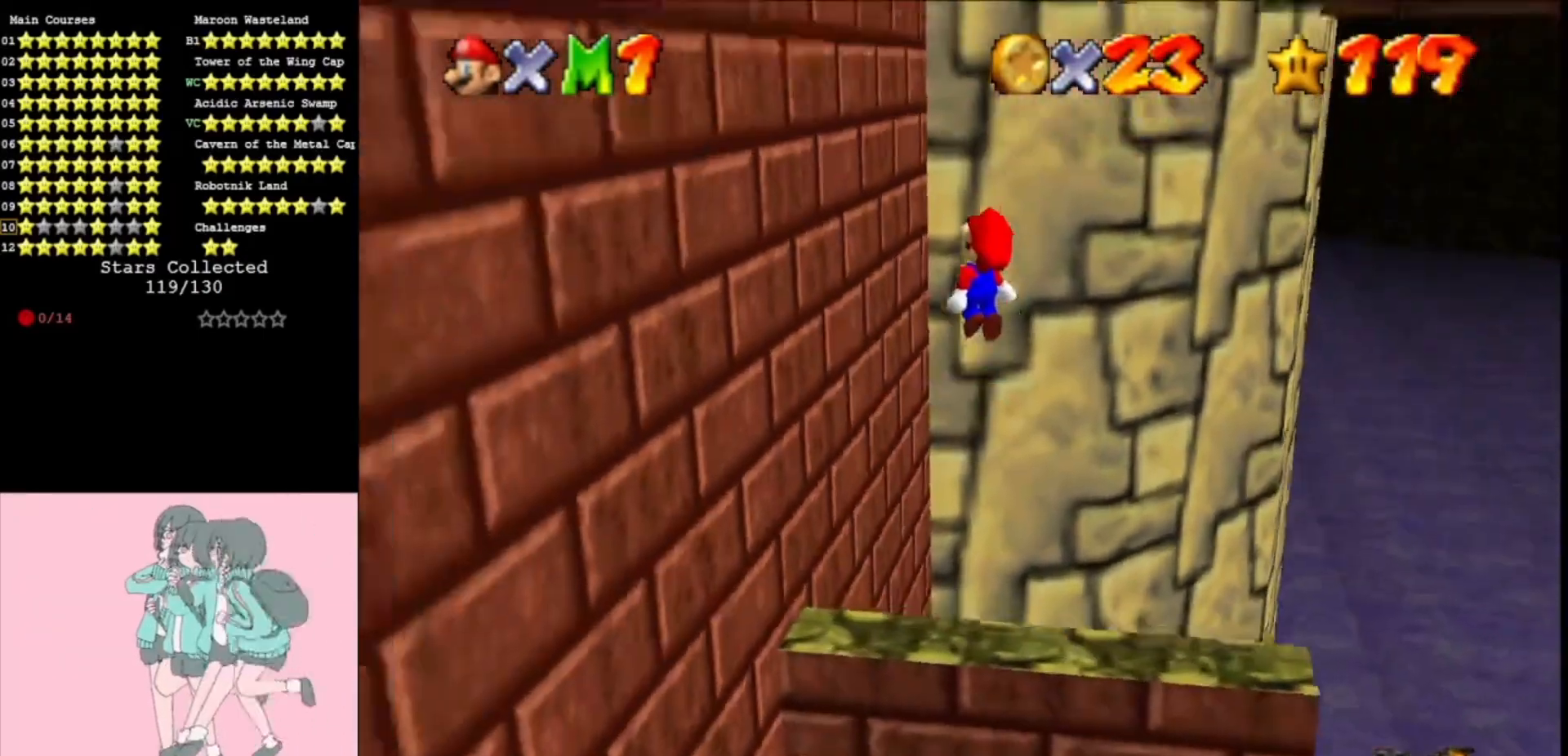
{"buttons": ["A"], "left_stick": "right", "events": [[267, "A", "up"], [333, "A", "down"], [333, "left_stick", "right"]]}
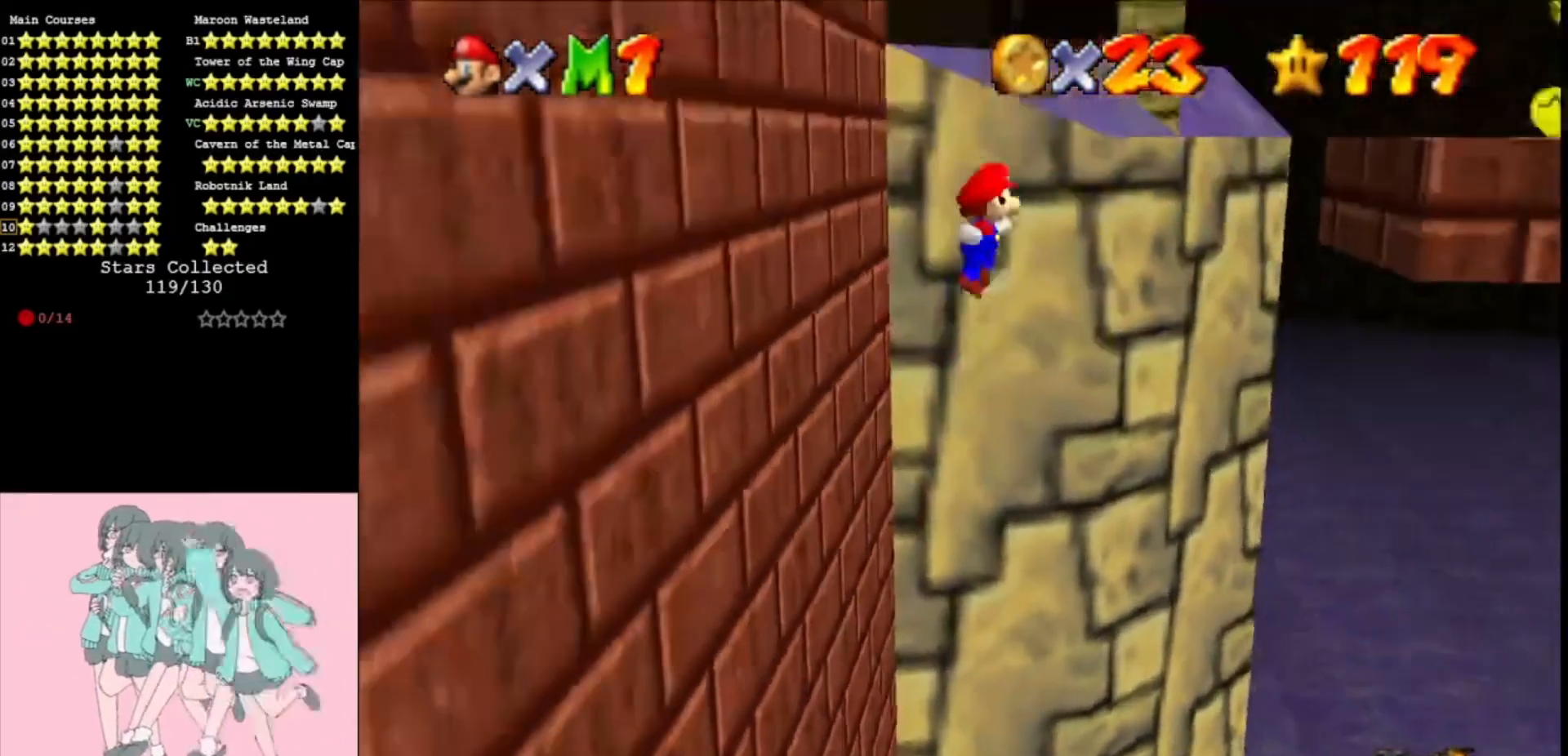
{"buttons": ["A"], "left_stick": "down-right", "events": [[300, "left_stick", "down-right"]]}
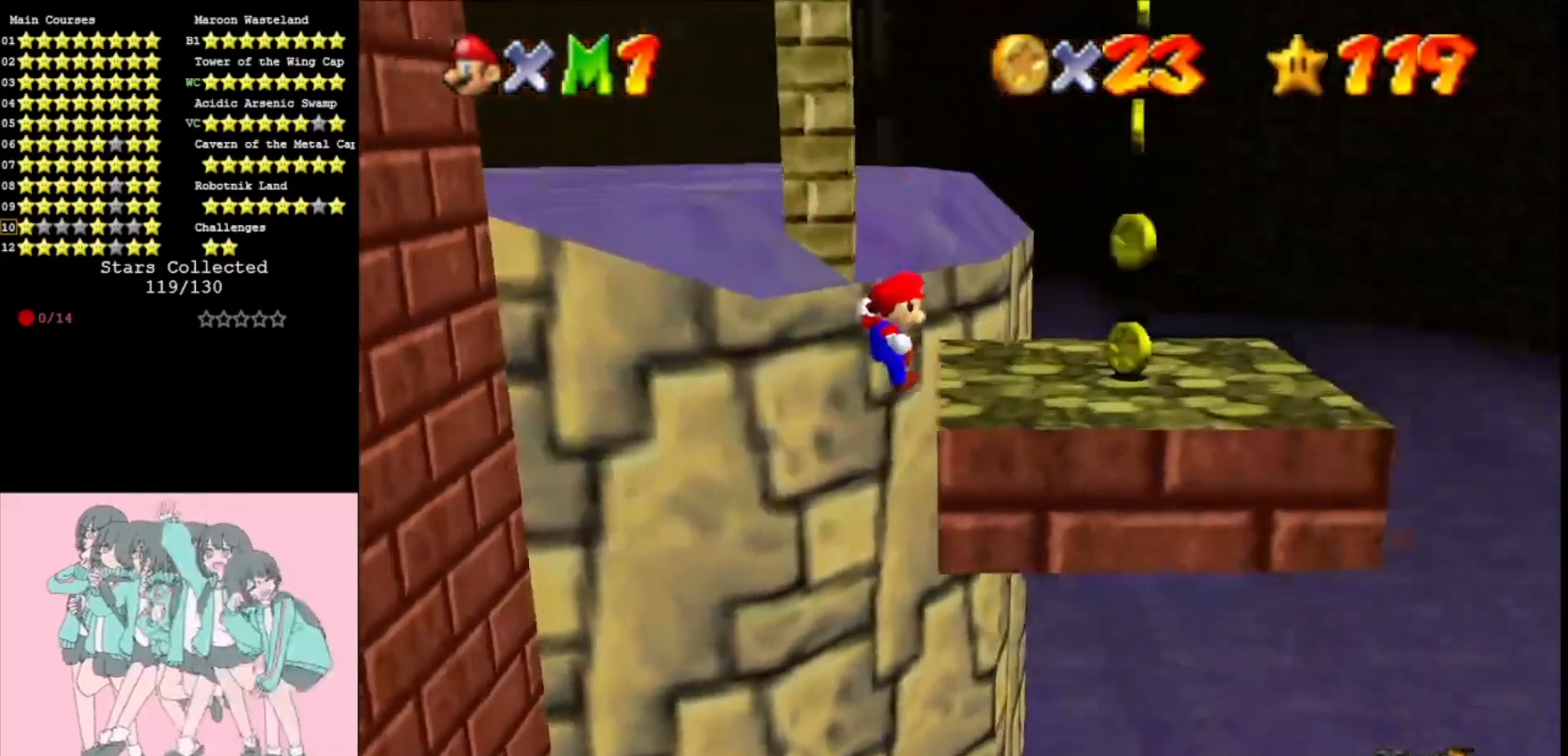
{"buttons": [], "left_stick": "down-right", "events": [[67, "A", "up"], [167, "left_stick", "center"], [233, "A", "down"], [267, "C_RIGHT", "down"], [367, "left_stick", "down-right"], [433, "C_RIGHT", "up"], [467, "A", "up"]]}
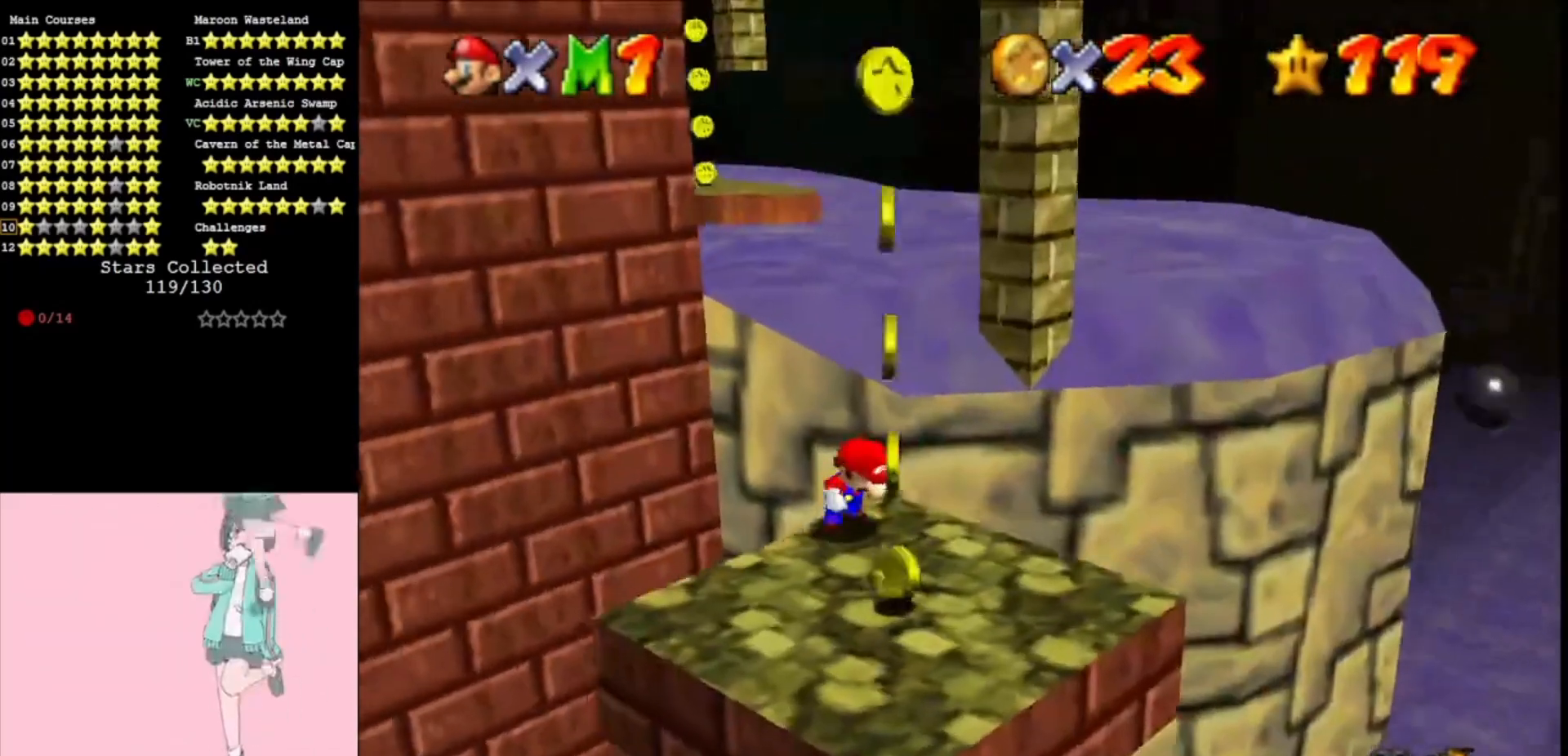
{"buttons": ["DPAD_RIGHT"], "left_stick": "down", "events": [[33, "left_stick", "down"], [167, "DPAD_RIGHT", "down"]]}
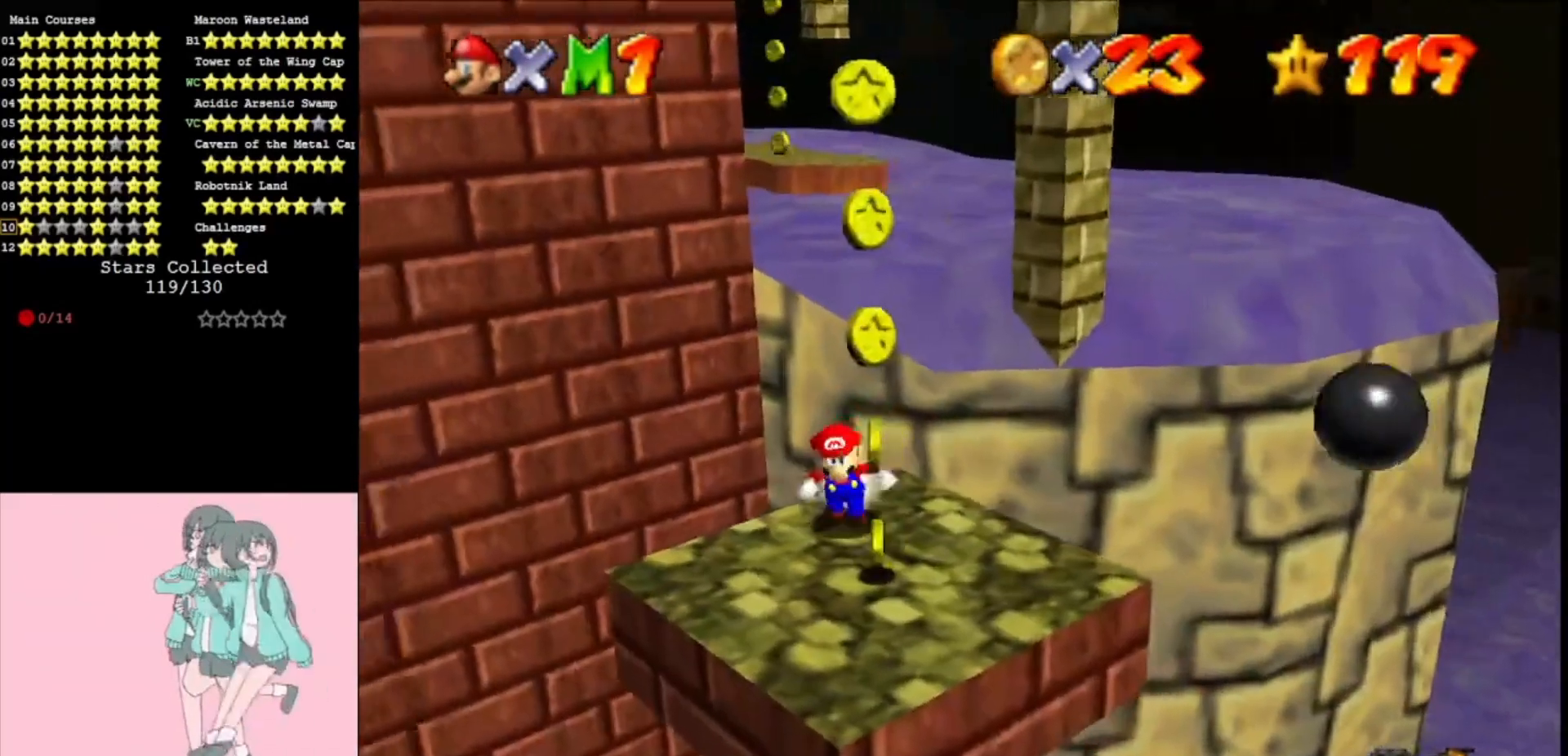
{"buttons": ["DPAD_RIGHT"], "left_stick": "center", "events": [[133, "left_stick", "center"], [333, "left_stick", "down"], [467, "left_stick", "center"]]}
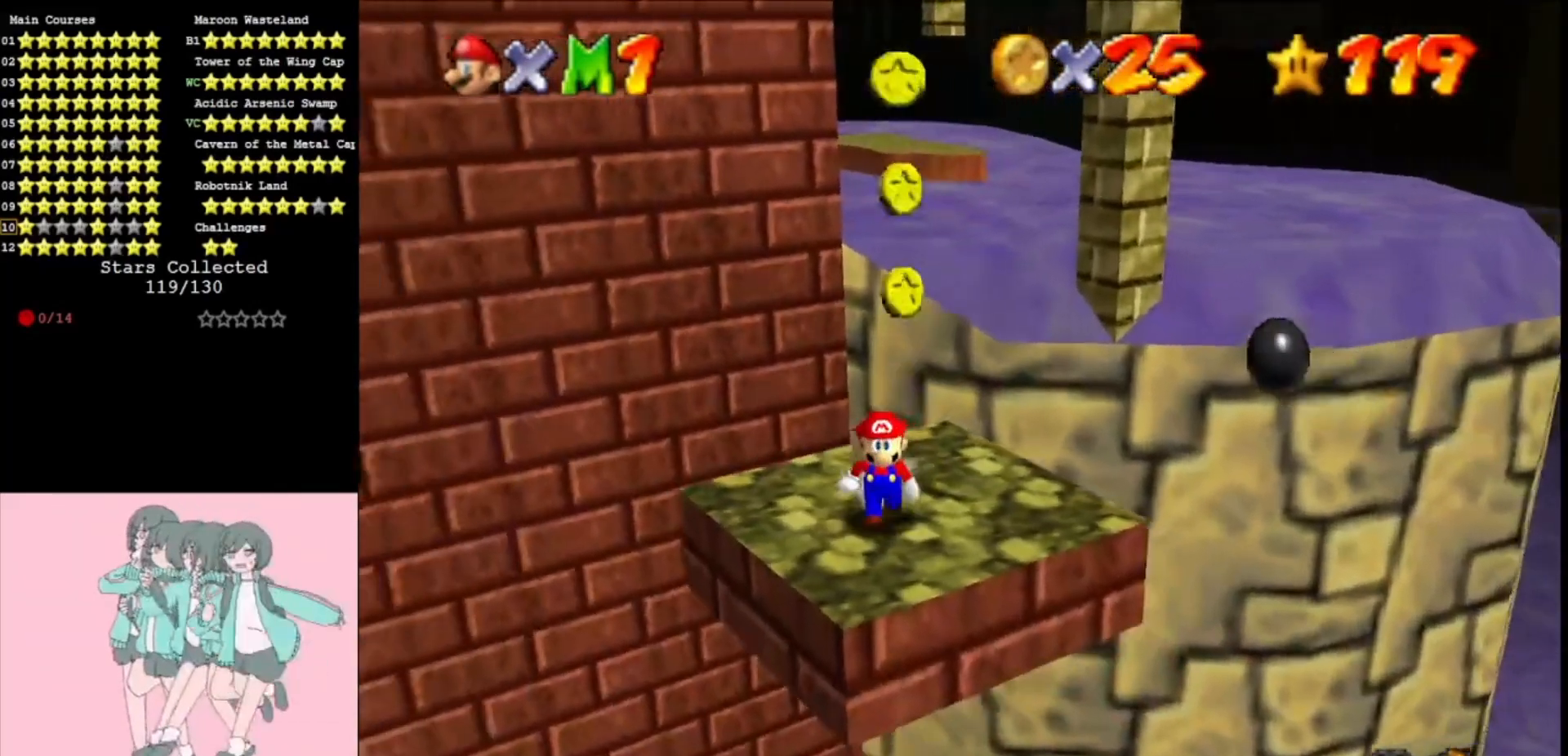
{"buttons": [], "left_stick": "up", "events": [[167, "DPAD_RIGHT", "up"], [467, "left_stick", "up"]]}
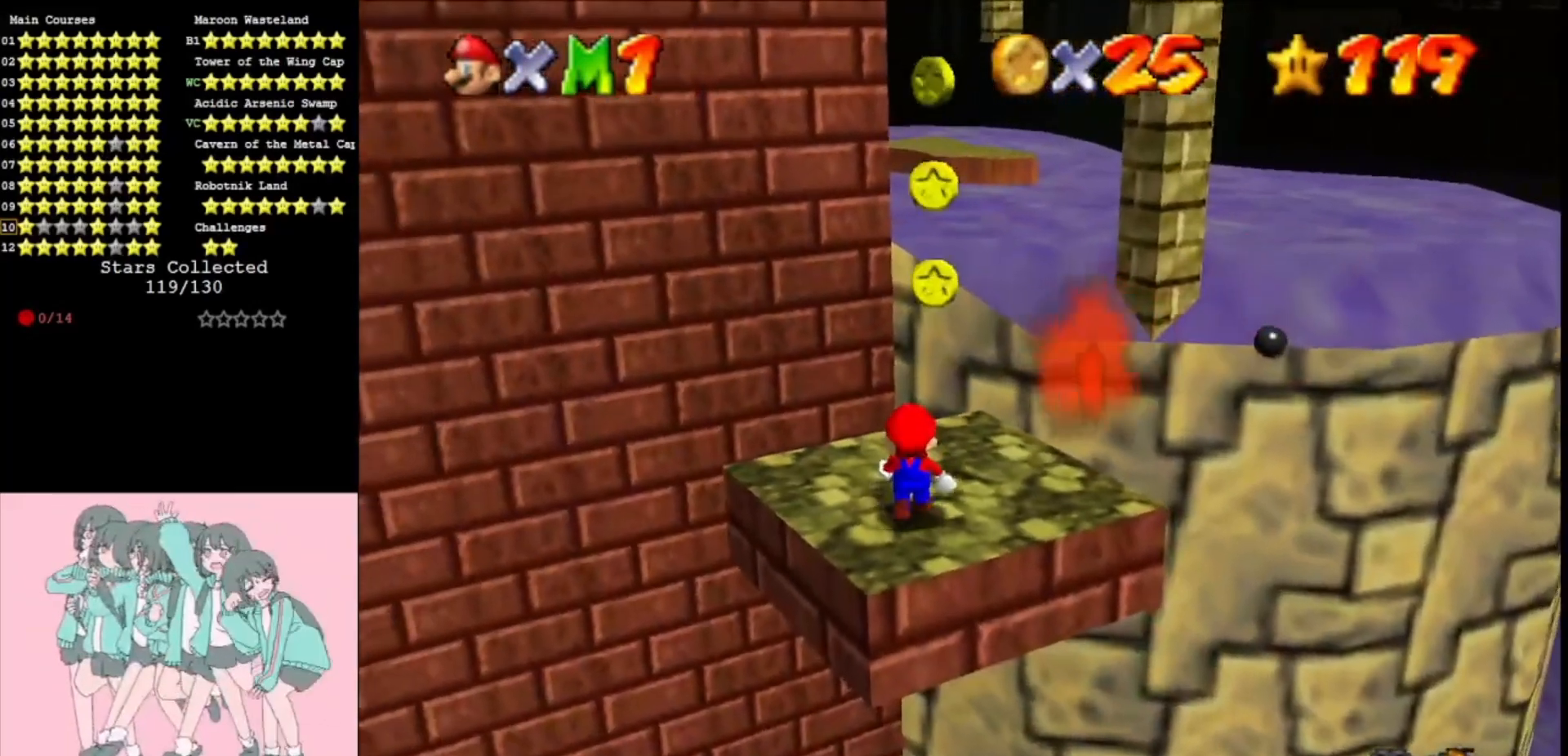
{"buttons": ["A", "B"], "left_stick": "center", "events": [[100, "A", "down"], [100, "left_stick", "center"], [267, "left_stick", "left"], [433, "left_stick", "center"], [500, "B", "down"]]}
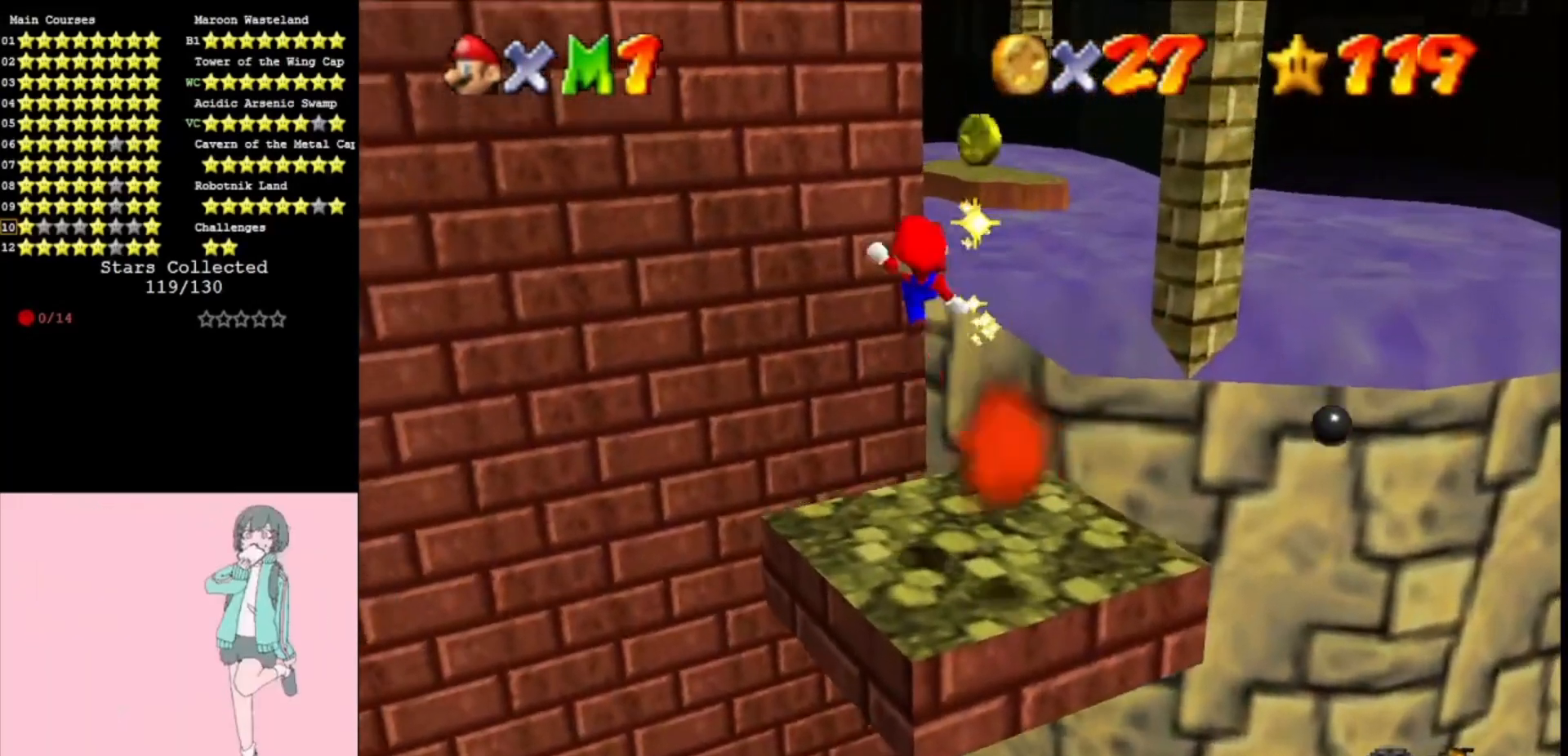
{"buttons": [], "left_stick": "center", "events": [[33, "left_stick", "right"], [100, "B", "up"], [233, "A", "up"], [267, "left_stick", "down"], [500, "left_stick", "center"]]}
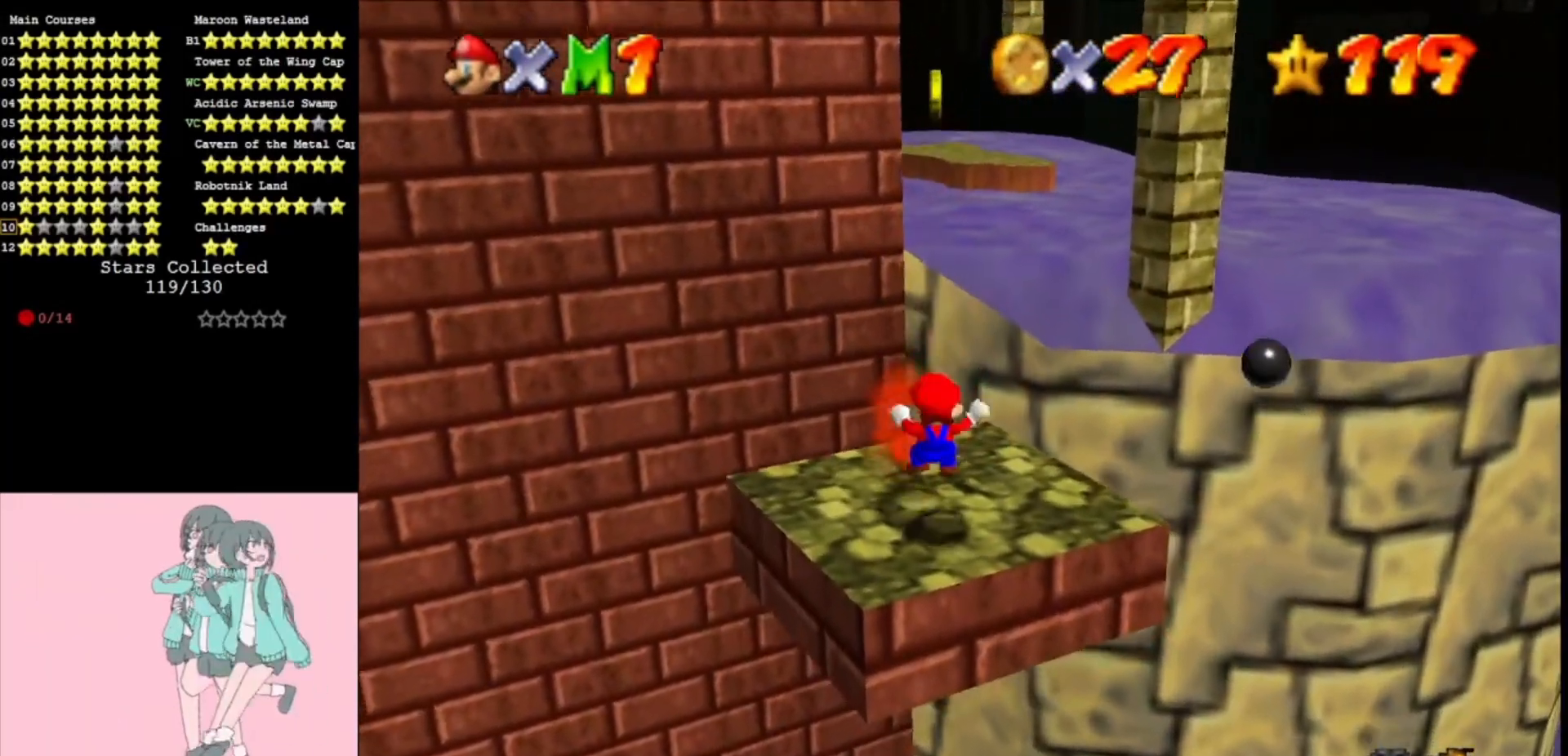
{"buttons": [], "left_stick": "center", "events": [[167, "A", "down"], [200, "left_stick", "left"], [233, "A", "up"], [400, "left_stick", "center"]]}
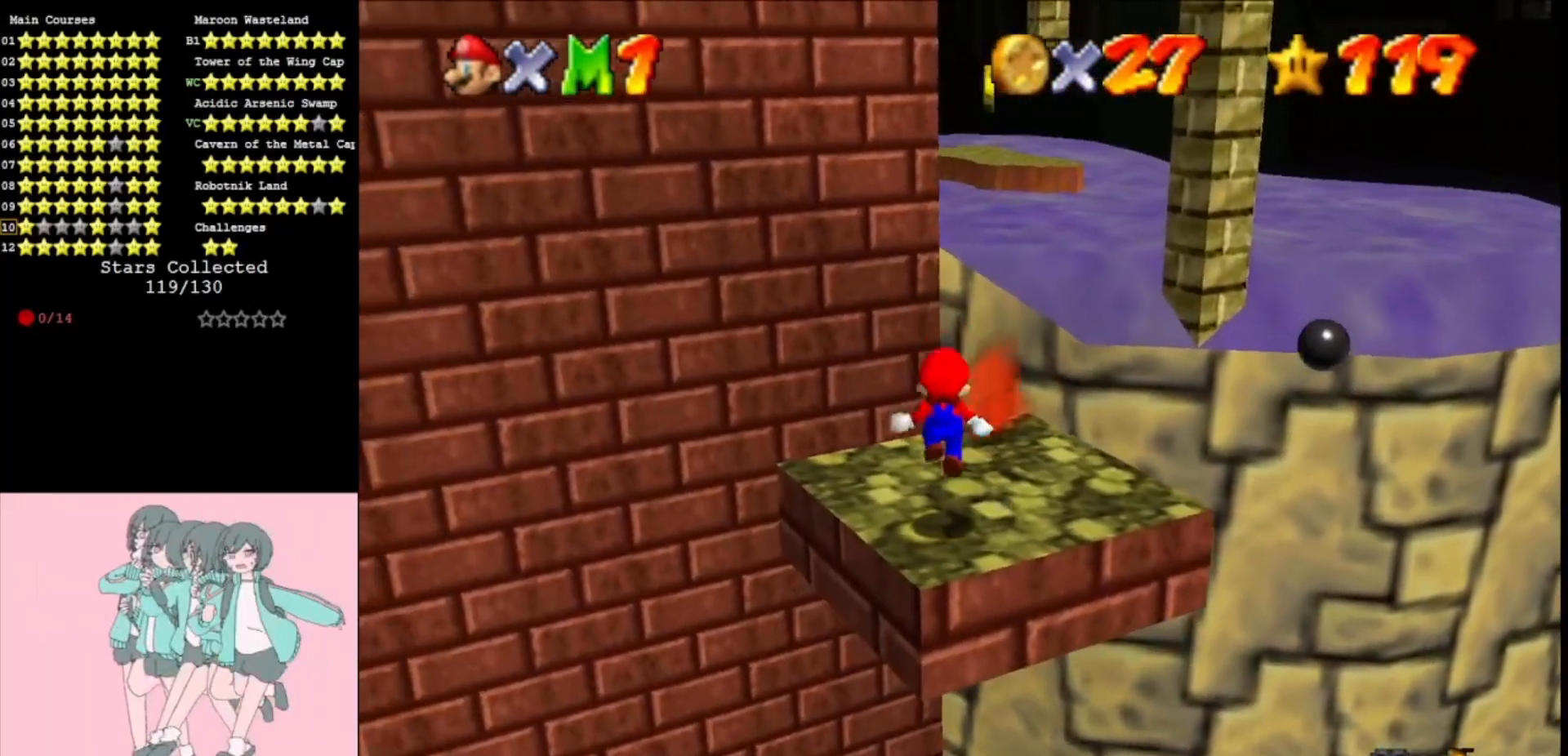
{"buttons": [], "left_stick": "down", "events": [[33, "DPAD_RIGHT", "down"], [200, "DPAD_RIGHT", "up"], [333, "A", "down"], [400, "A", "up"], [433, "left_stick", "down"]]}
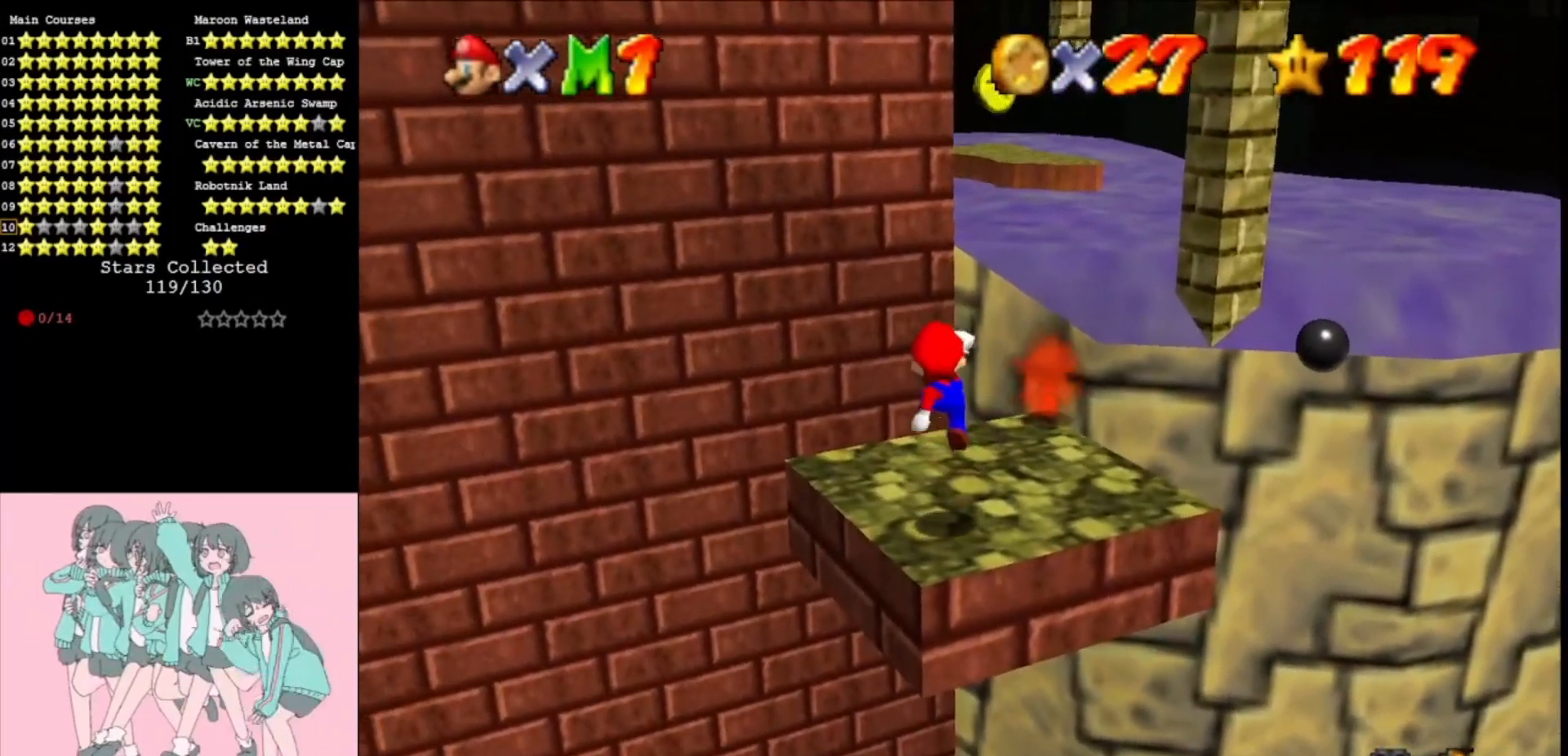
{"buttons": [], "left_stick": "center", "events": [[333, "left_stick", "center"]]}
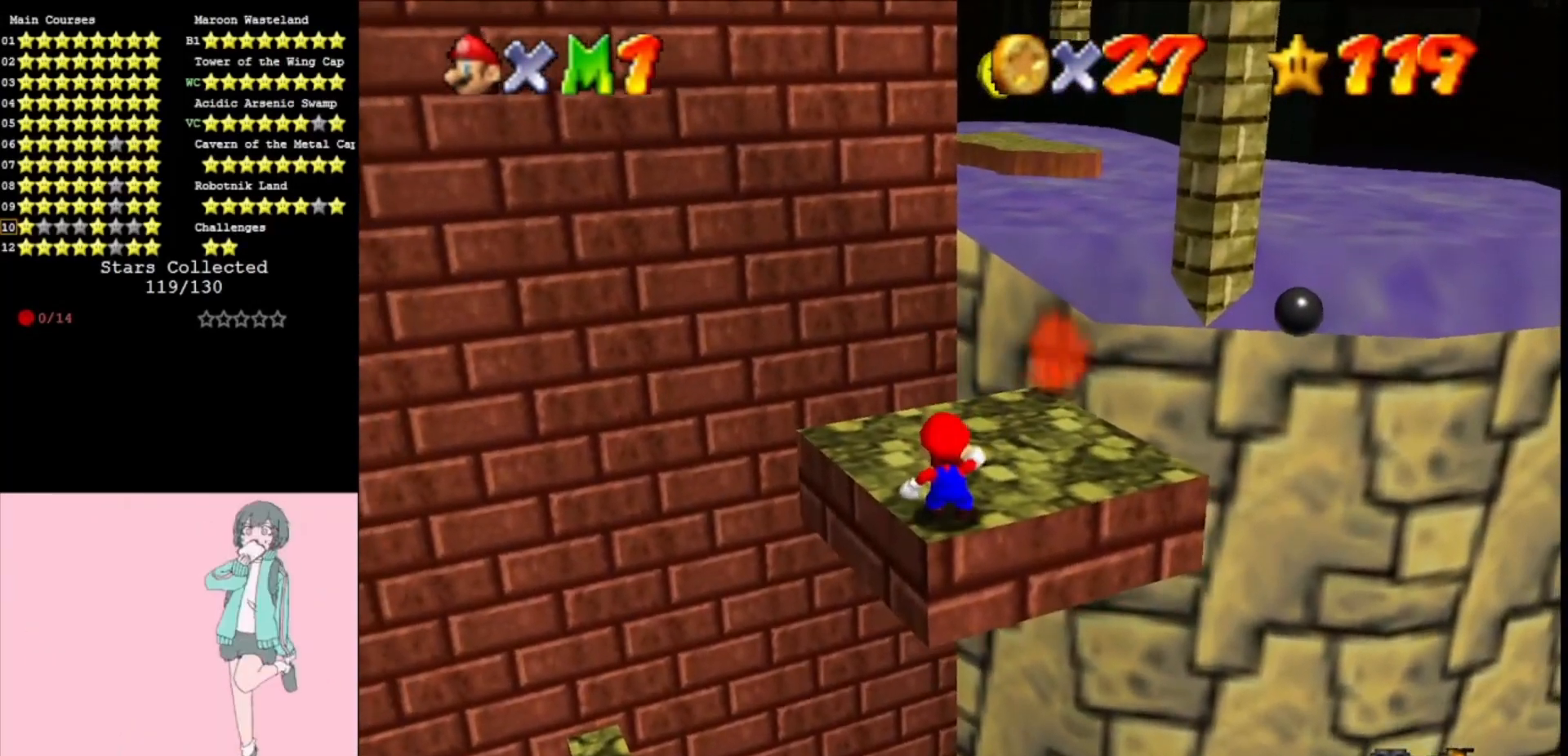
{"buttons": [], "left_stick": "center", "events": [[100, "A", "down"], [200, "A", "up"], [300, "left_stick", "down-left"], [467, "left_stick", "center"]]}
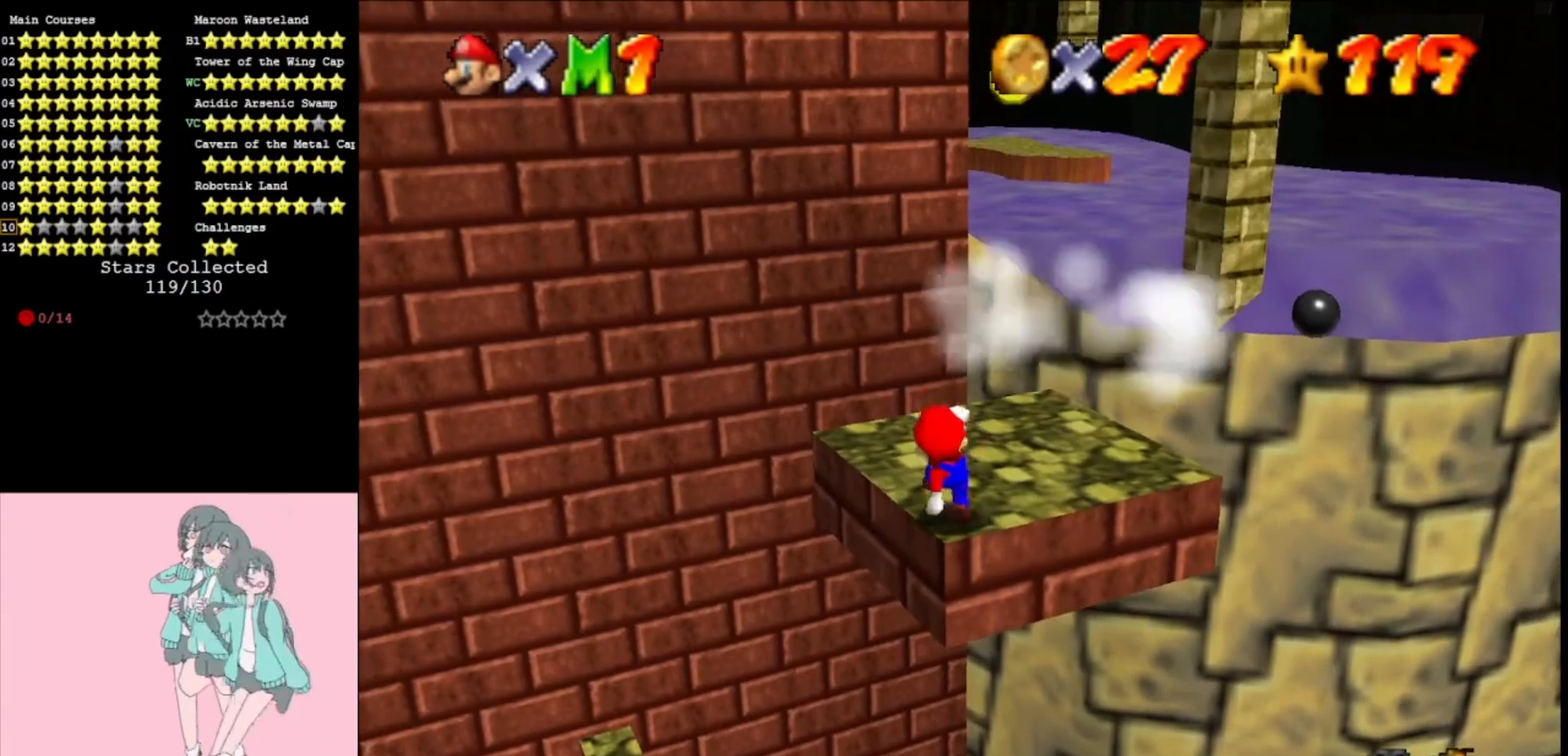
{"buttons": ["B"], "left_stick": "up", "events": [[167, "DPAD_LEFT", "down"], [267, "DPAD_LEFT", "up"], [467, "B", "down"], [500, "left_stick", "up"]]}
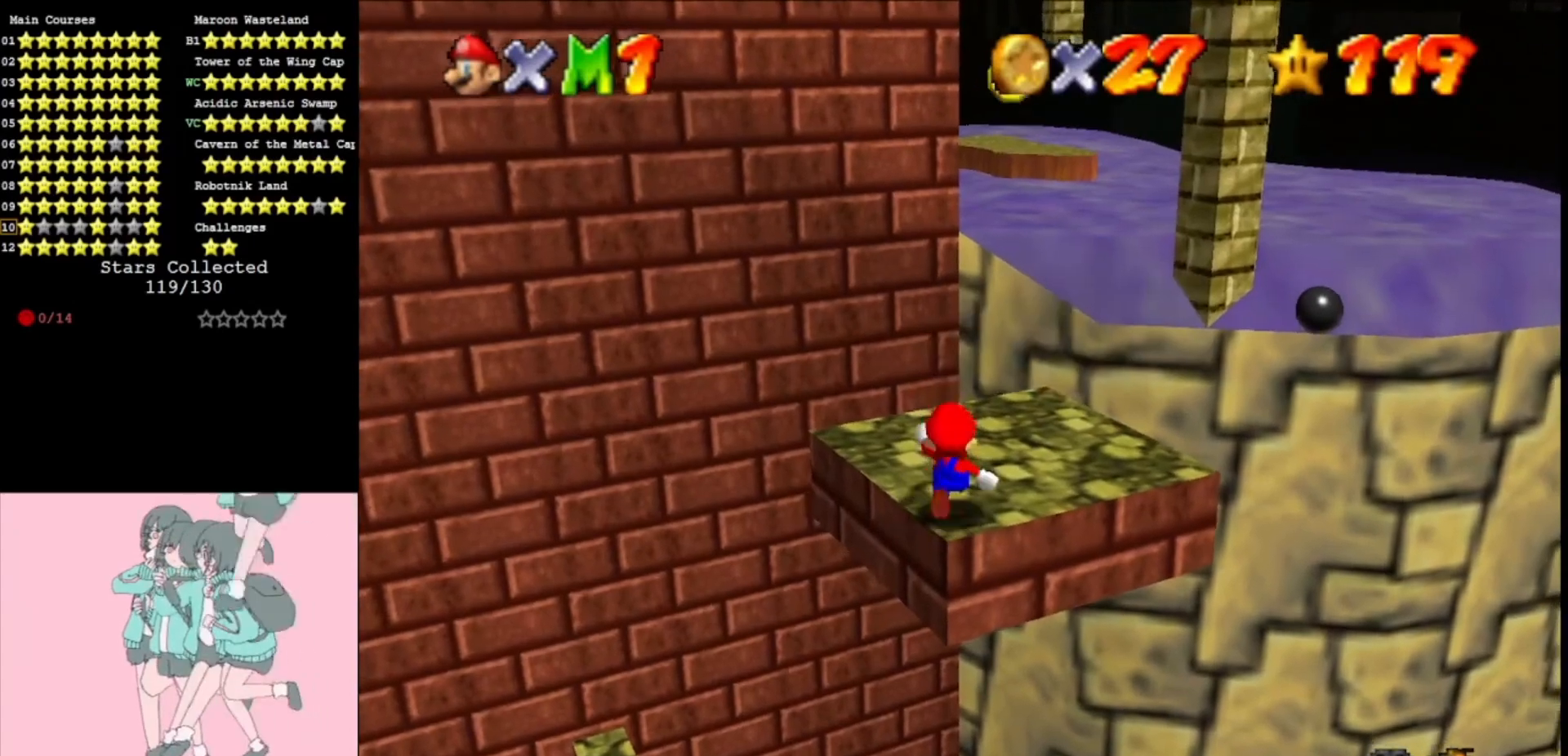
{"buttons": [], "left_stick": "up", "events": [[33, "B", "up"]]}
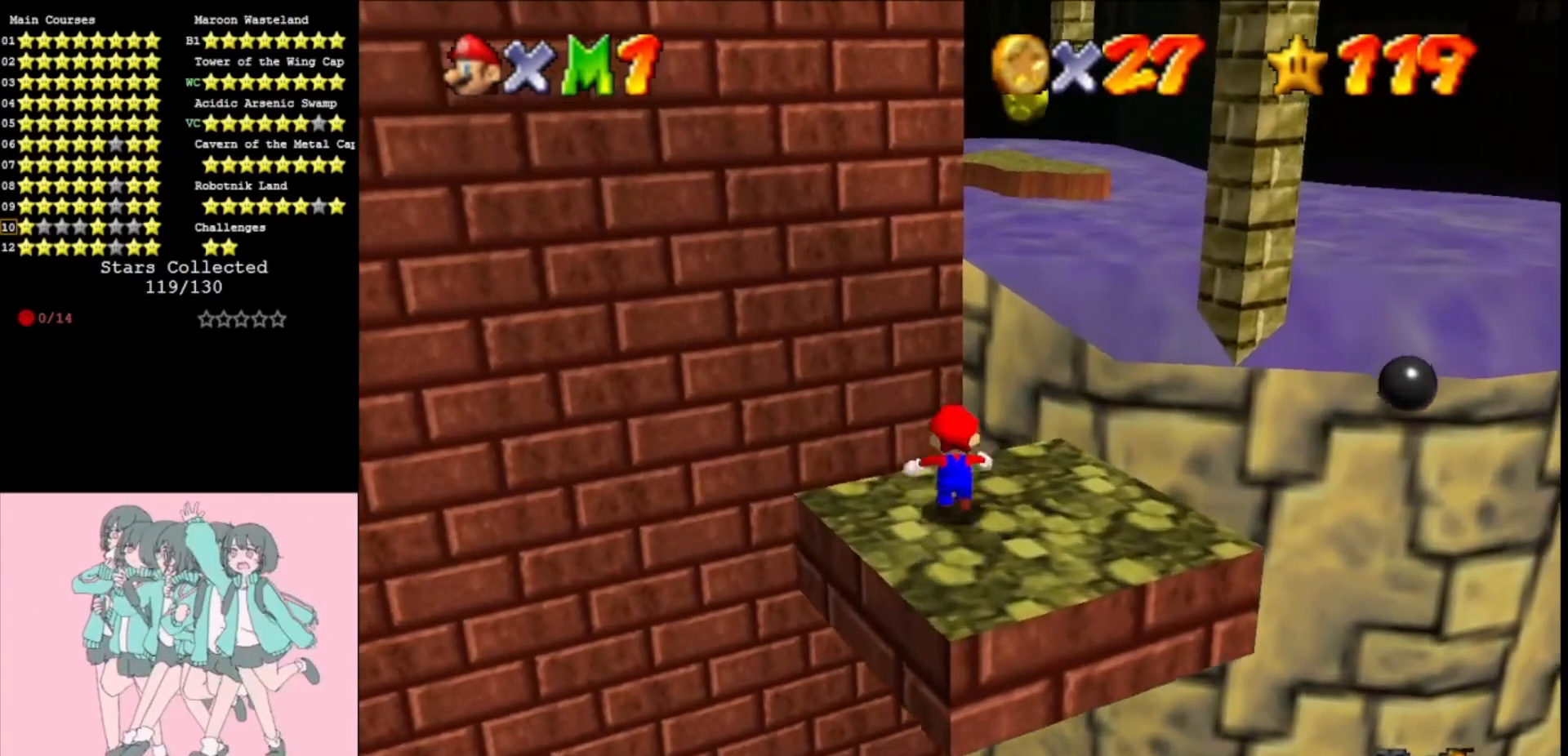
{"buttons": ["A", "C_LEFT"], "left_stick": "up", "events": [[100, "Z", "down"], [133, "A", "down"], [367, "Z", "up"], [467, "C_LEFT", "down"]]}
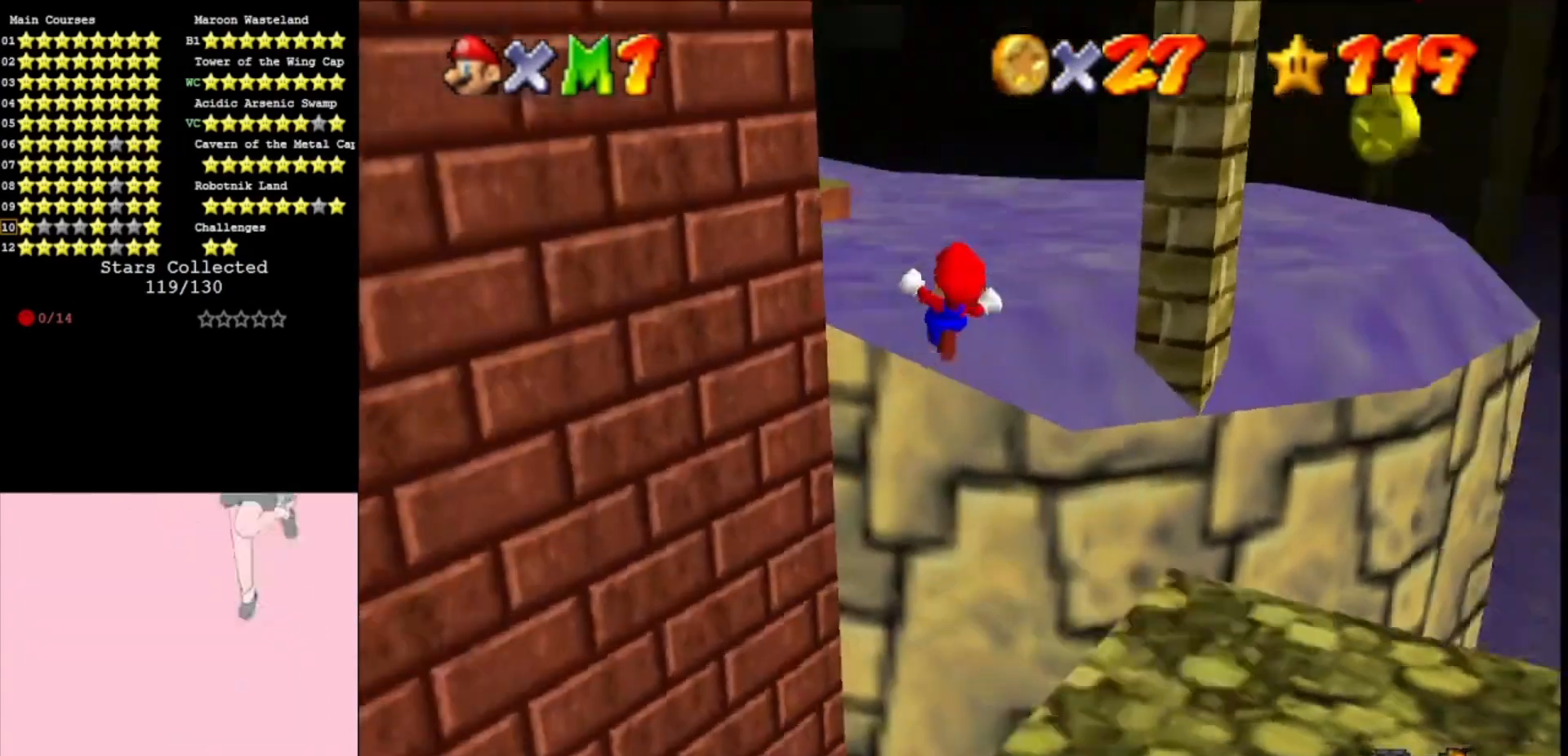
{"buttons": ["A", "C_LEFT"], "left_stick": "up-left", "events": [[67, "C_LEFT", "up"], [67, "left_stick", "up-left"], [100, "A", "up"], [400, "A", "down"], [433, "C_LEFT", "down"]]}
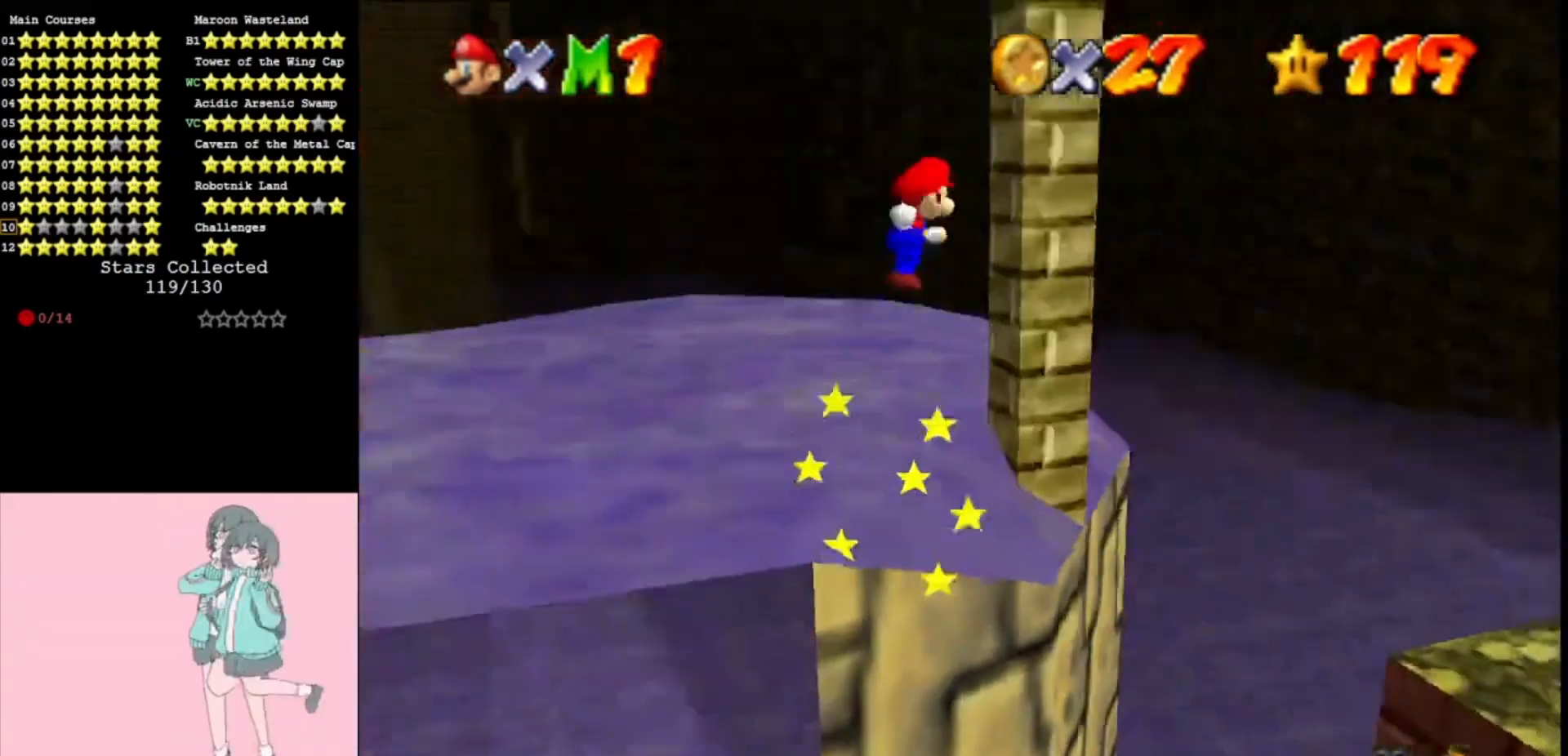
{"buttons": [], "left_stick": "up-right", "events": [[33, "C_LEFT", "up"], [267, "left_stick", "up"], [300, "C_RIGHT", "down"], [367, "C_RIGHT", "up"], [400, "left_stick", "up-right"], [433, "A", "up"]]}
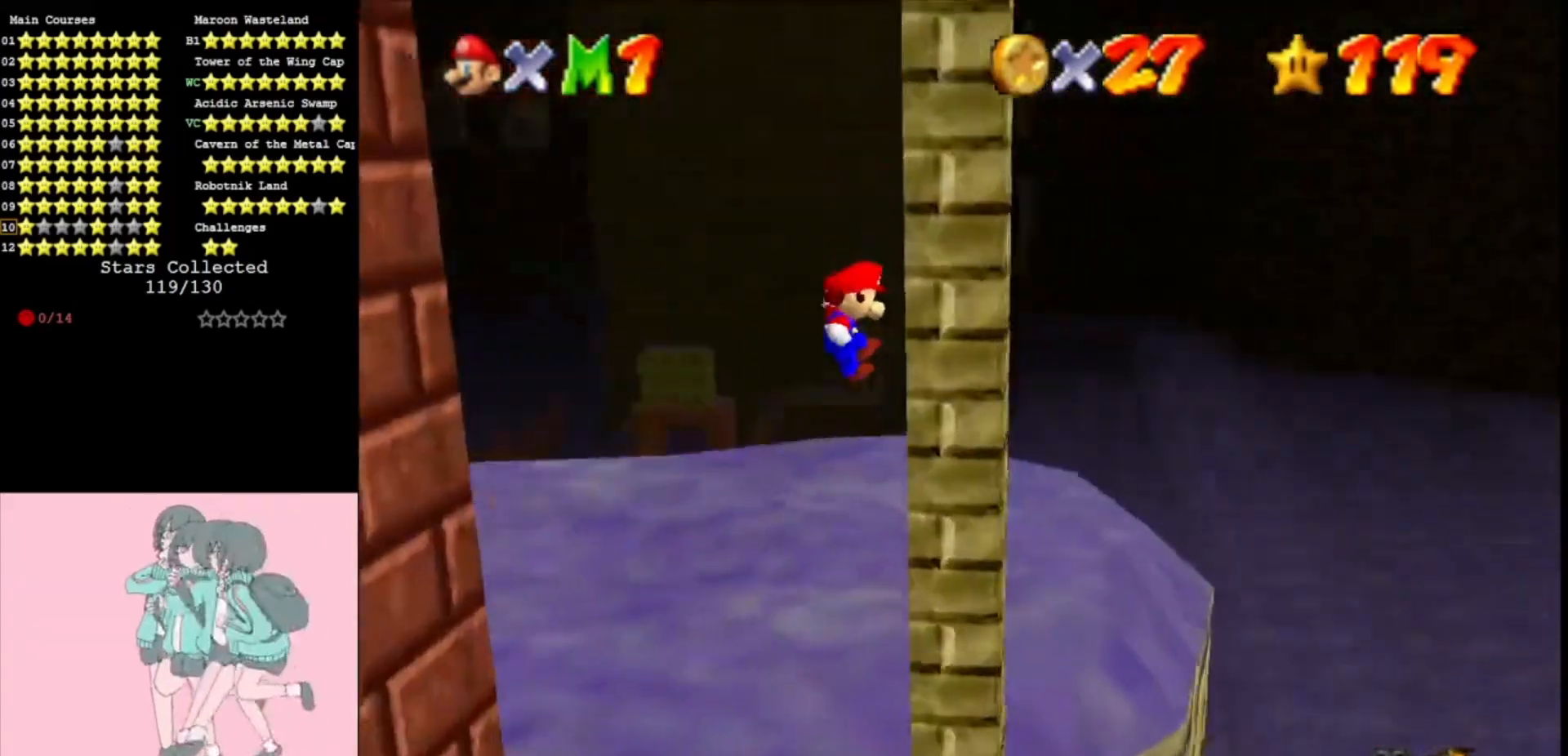
{"buttons": ["A"], "left_stick": "up-left", "events": [[167, "A", "down"], [167, "C_RIGHT", "down"], [167, "left_stick", "up-left"], [300, "C_RIGHT", "up"]]}
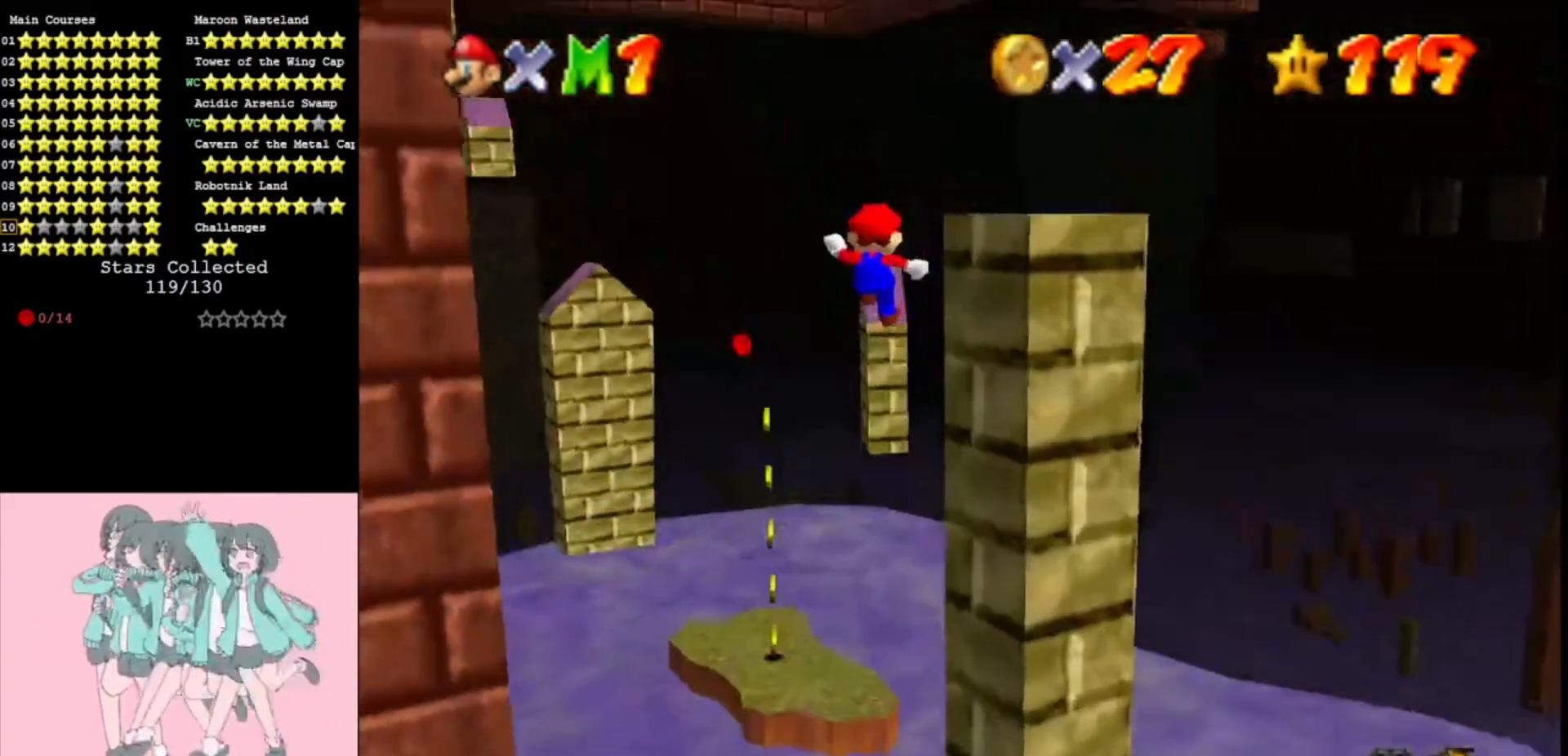
{"buttons": ["A"], "left_stick": "up-left", "events": []}
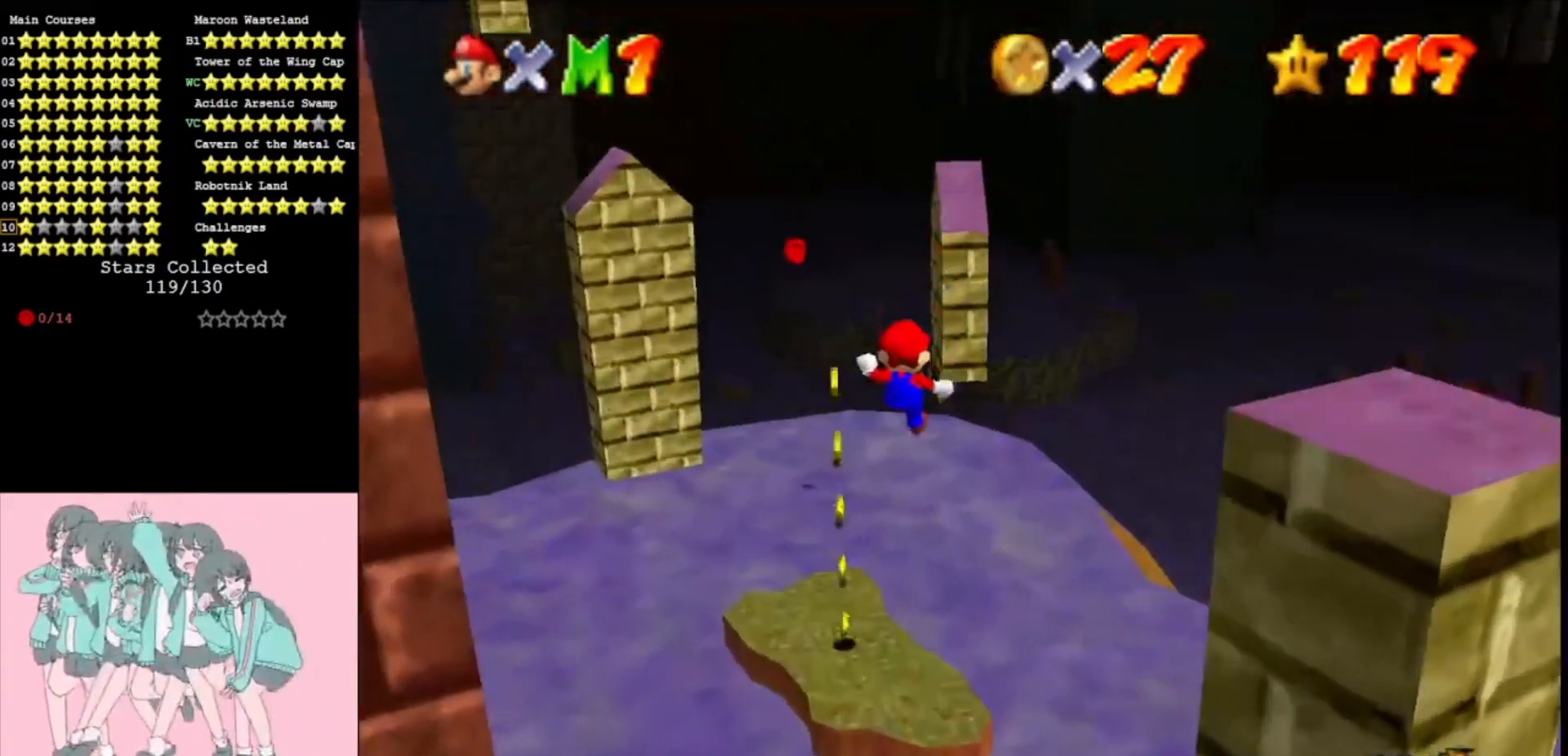
{"buttons": ["C_RIGHT"], "left_stick": "center", "events": [[67, "A", "up"], [300, "left_stick", "center"], [400, "C_RIGHT", "down"]]}
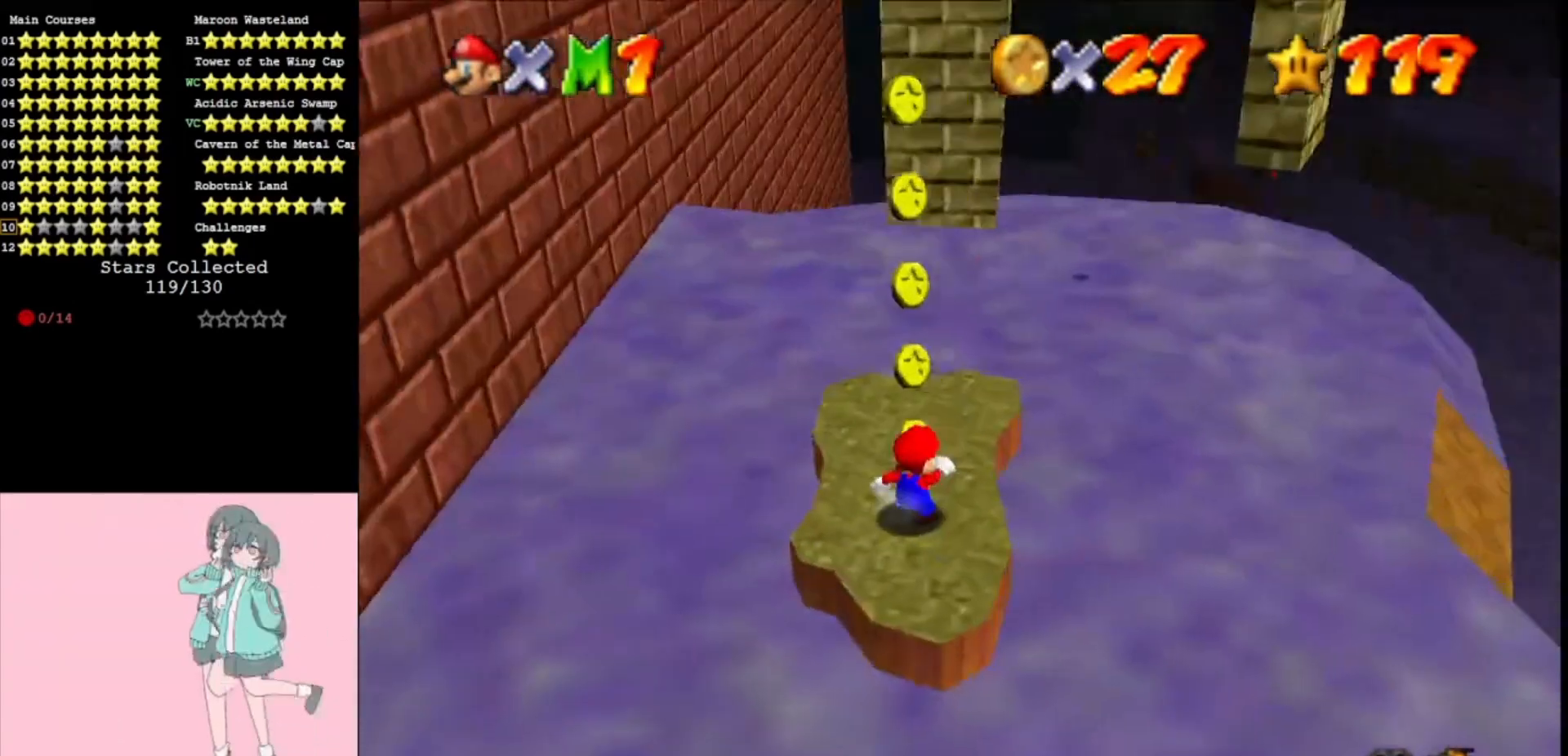
{"buttons": [], "left_stick": "up", "events": [[100, "C_RIGHT", "up"], [100, "DPAD_DOWN", "down"], [233, "DPAD_DOWN", "up"], [467, "left_stick", "up"]]}
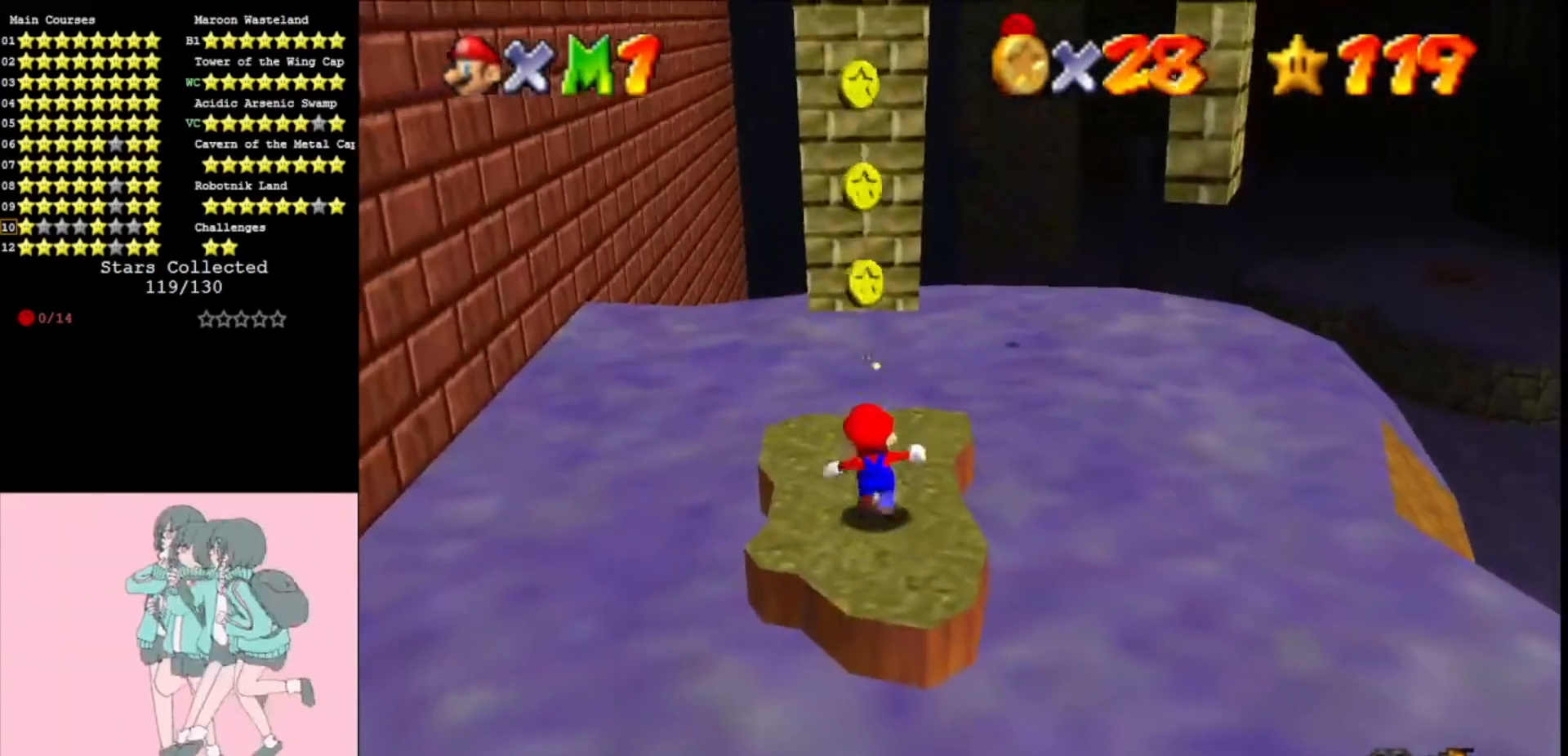
{"buttons": ["C_RIGHT"], "left_stick": "down", "events": [[67, "A", "down"], [233, "A", "up"], [333, "left_stick", "down"], [467, "C_RIGHT", "down"]]}
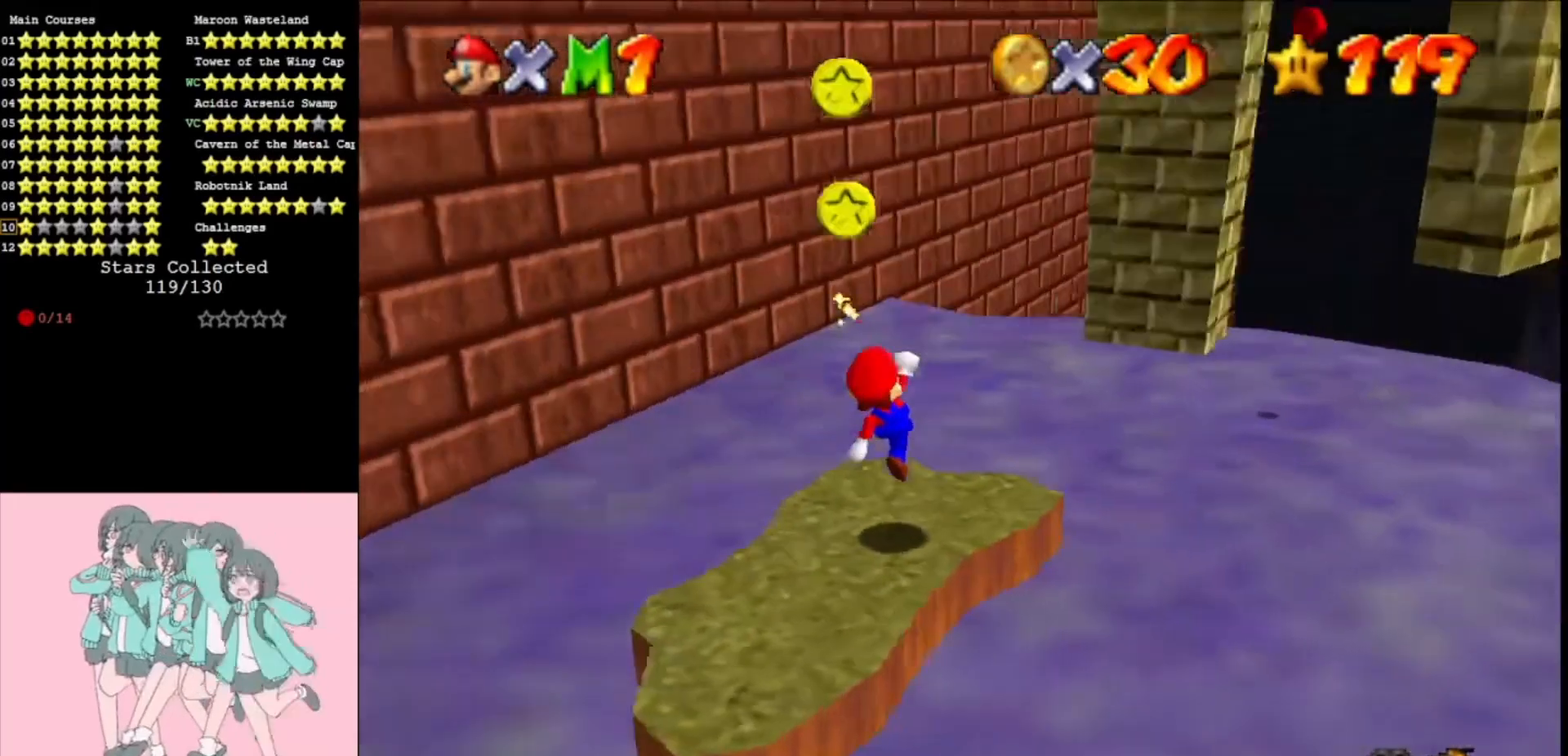
{"buttons": ["DPAD_DOWN"], "left_stick": "center", "events": [[33, "left_stick", "center"], [133, "C_RIGHT", "up"], [333, "DPAD_DOWN", "down"]]}